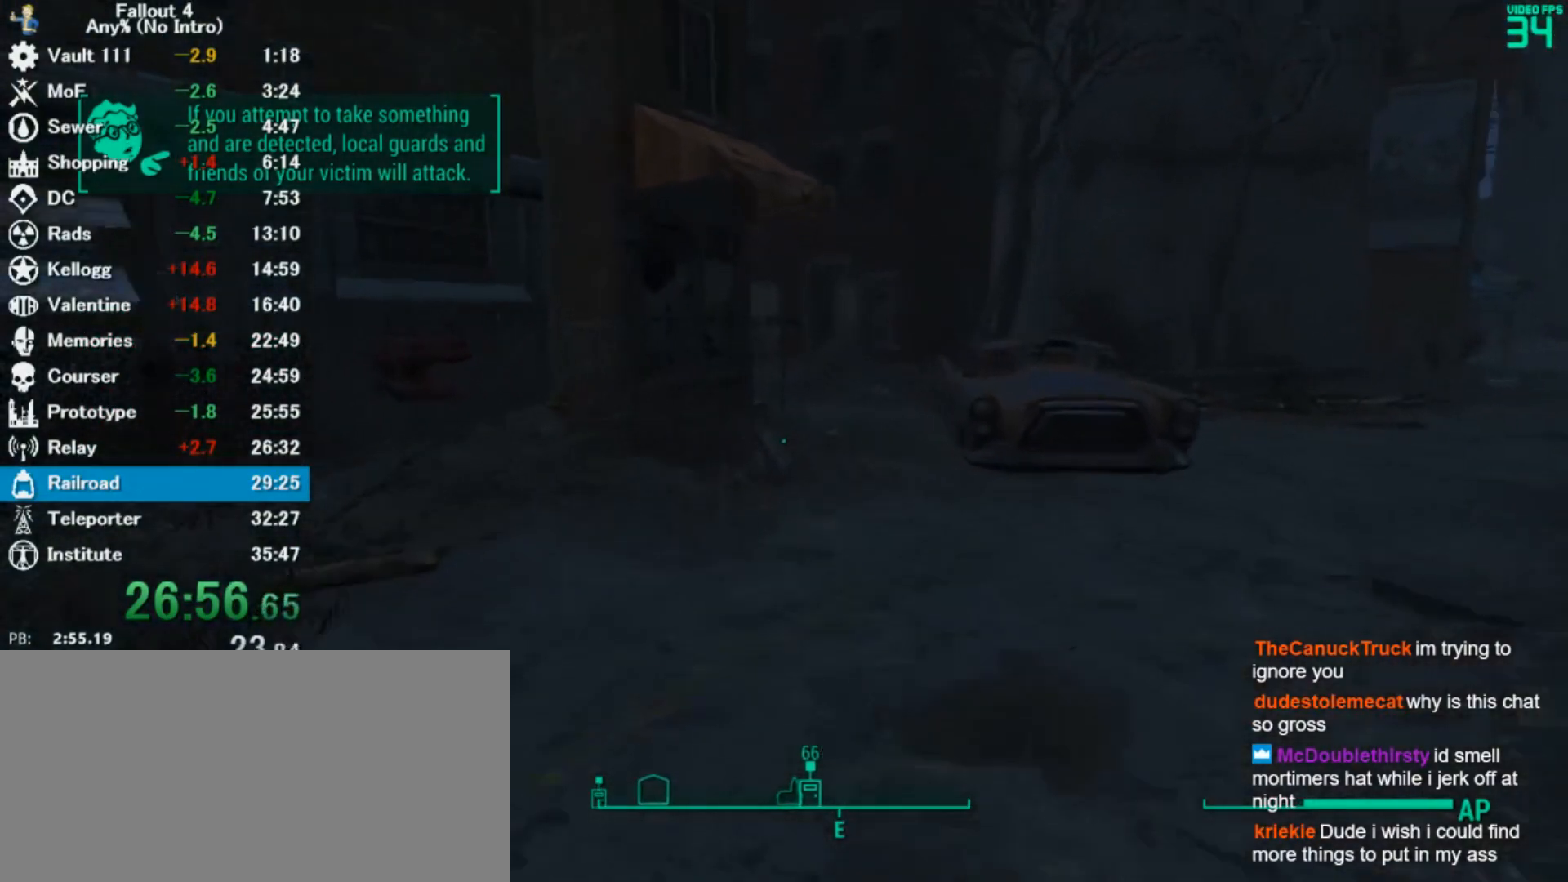
Gameplay with keyboard and mouse; each line is a JSON object with the keys and mouse buttons held at the frame after it. "events" lists presses ("down") and releases ("up") of "0", "3", "4", "5", "6", "7", "8", "9", "a", "alt", "c", "caps_lock", "ctrl", "d", "down", "e", "escape", "f", "f5", "f7", "i", "j", "left", "m", "q", "r", "return", "right", "s", "shift", "space", "t", "tab", "tilde", "up", "v", "w", "x", "z", "mouse_left" and "mouse_right" between this image and that frame as [ms after this image, input, new state], when the widget could be followed in between. "mouse_left", "mouse_right" = the "left", "right" buttons of the "mouse" list. No other keys are recorded. Mouse movement is not recorded.
{"keys": ["w"], "mouse": [], "events": []}
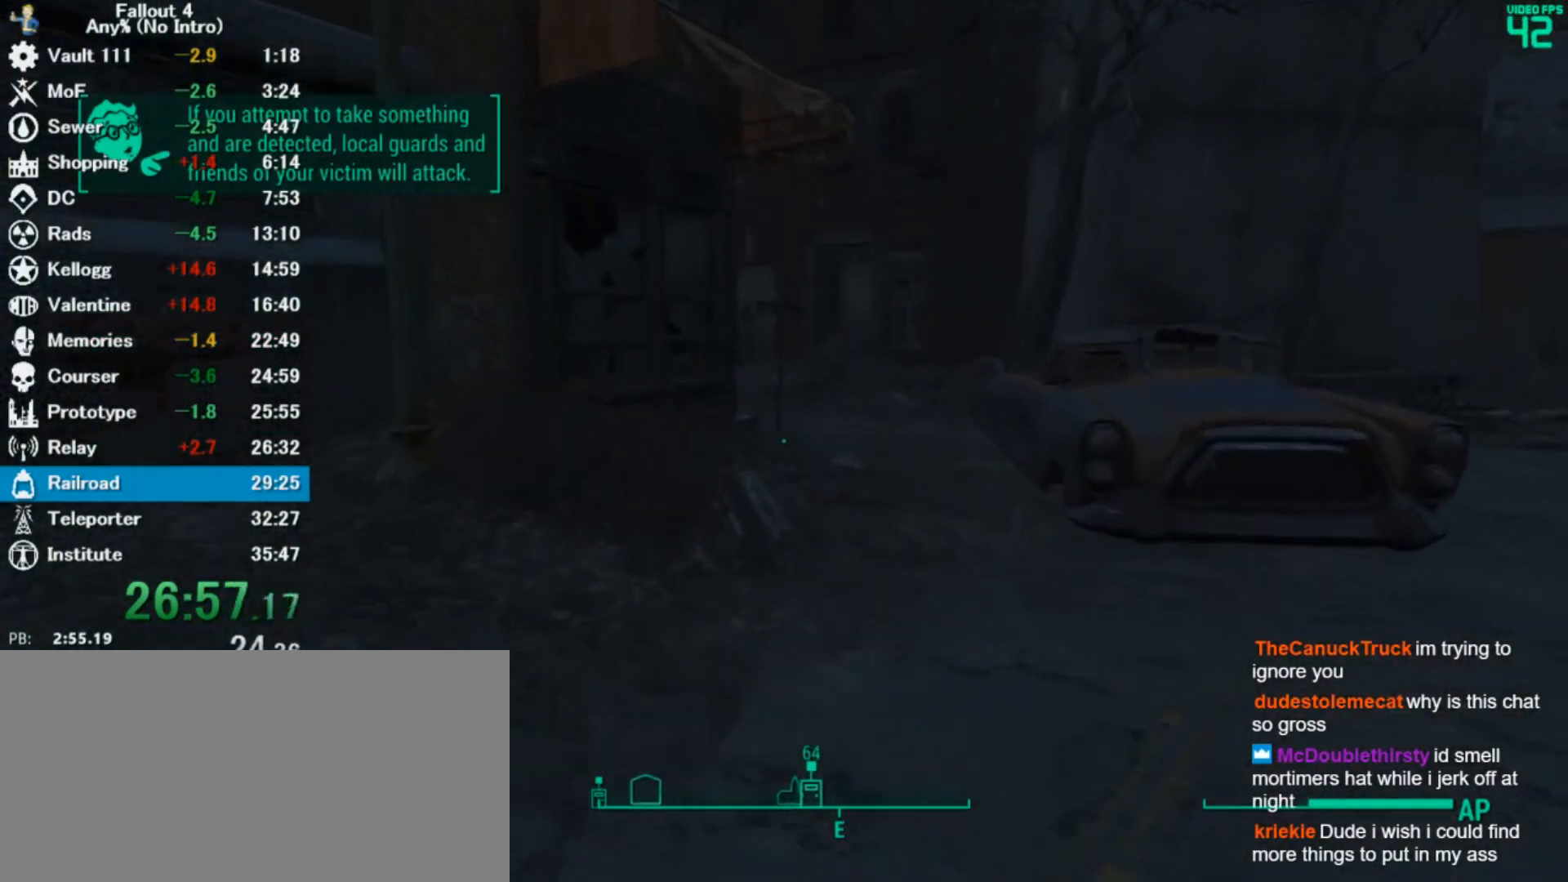
{"keys": ["w"], "mouse": [], "events": []}
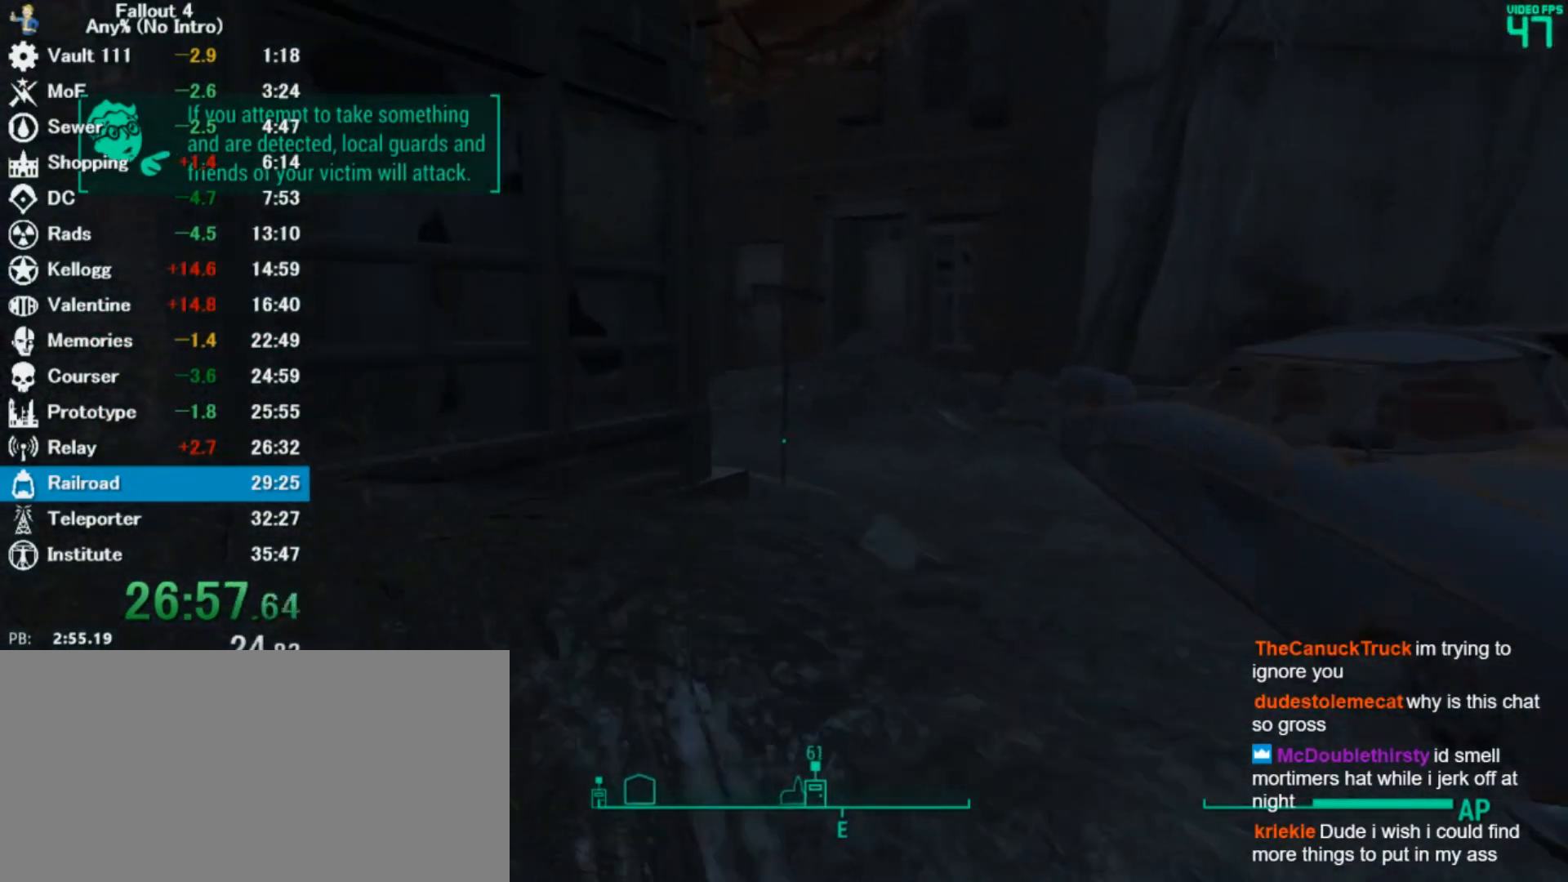
{"keys": ["w"], "mouse": [], "events": []}
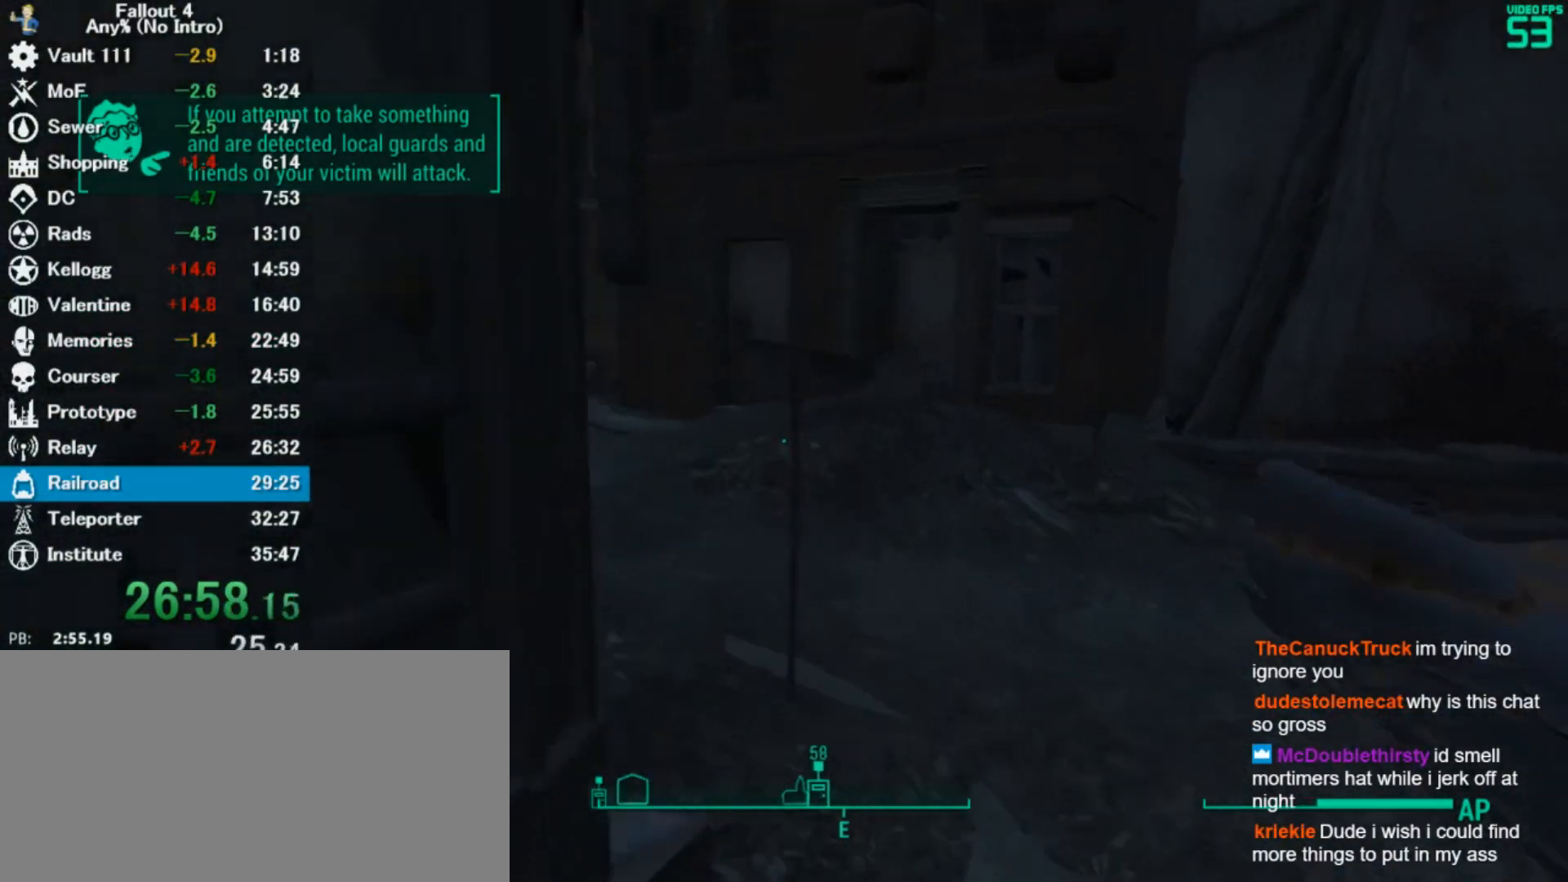
{"keys": ["w"], "mouse": [], "events": []}
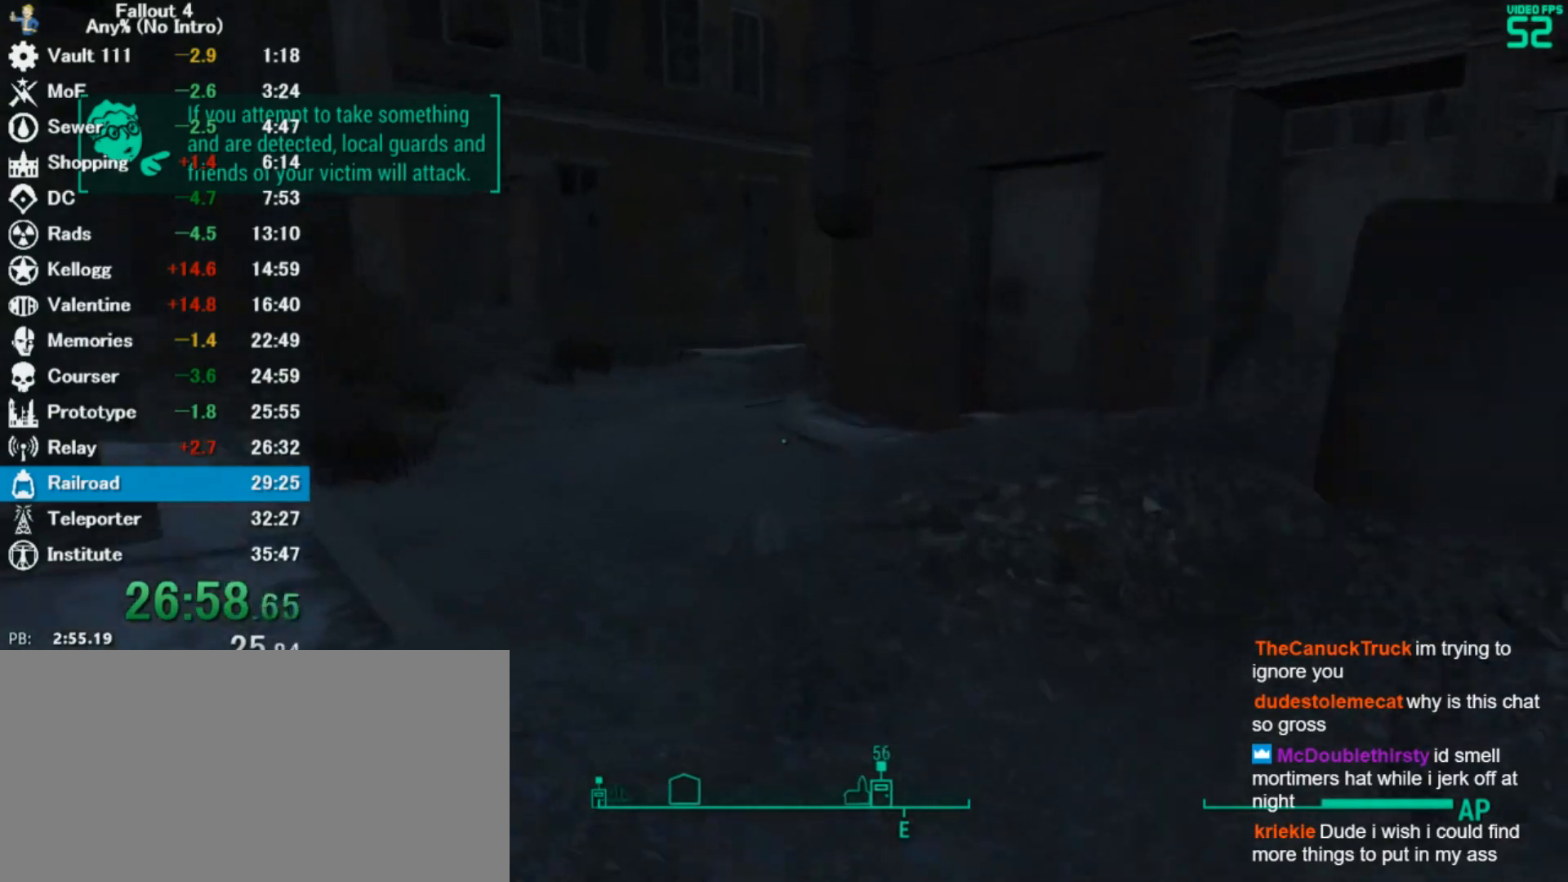
{"keys": ["w"], "mouse": [], "events": []}
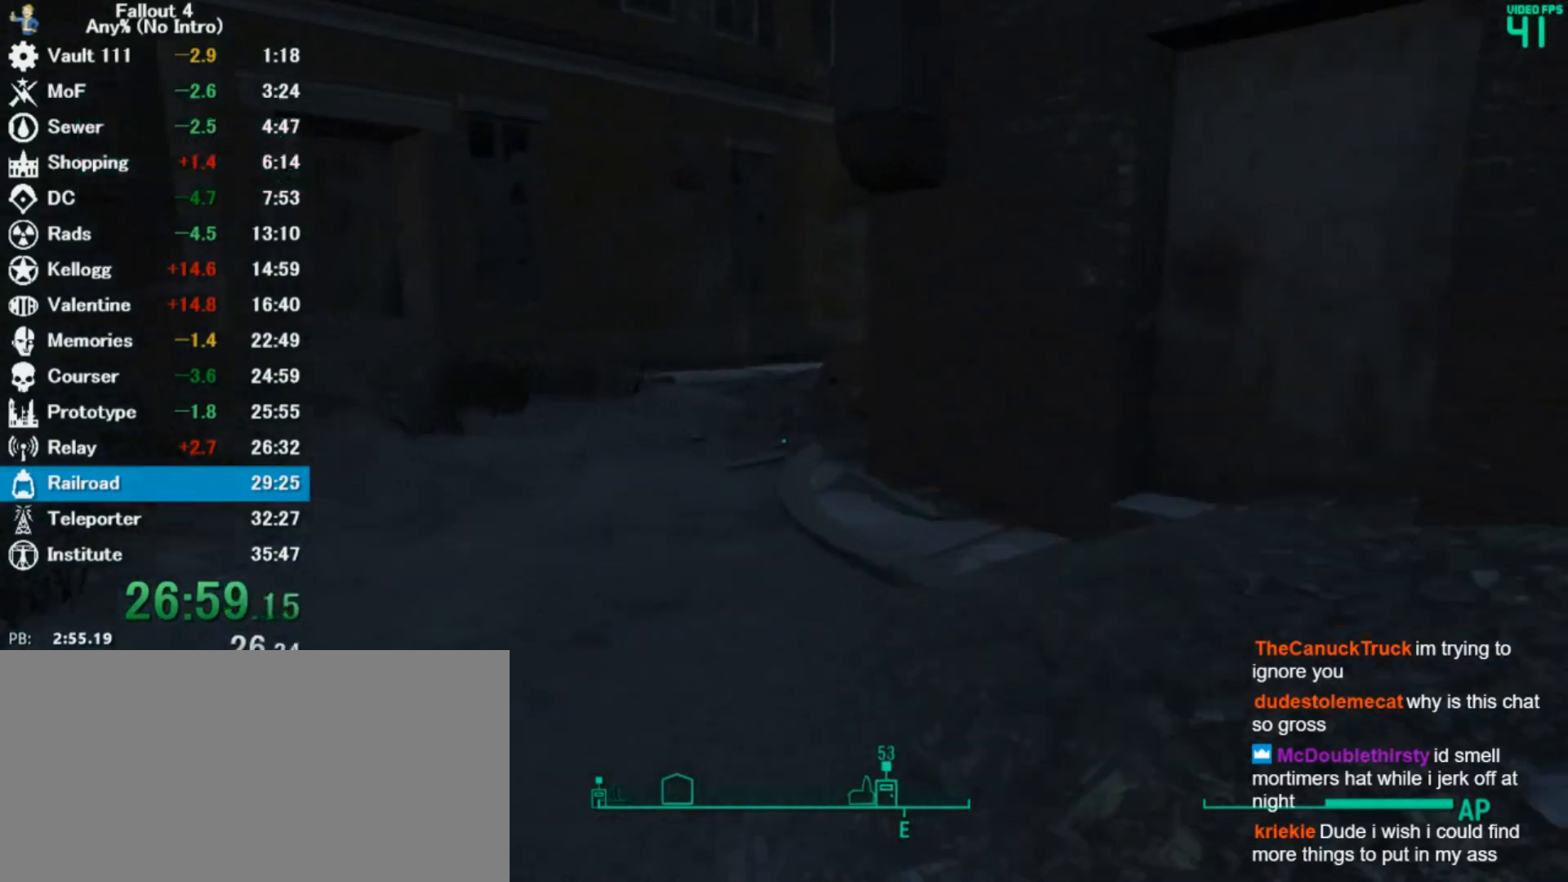
{"keys": ["w"], "mouse": [], "events": []}
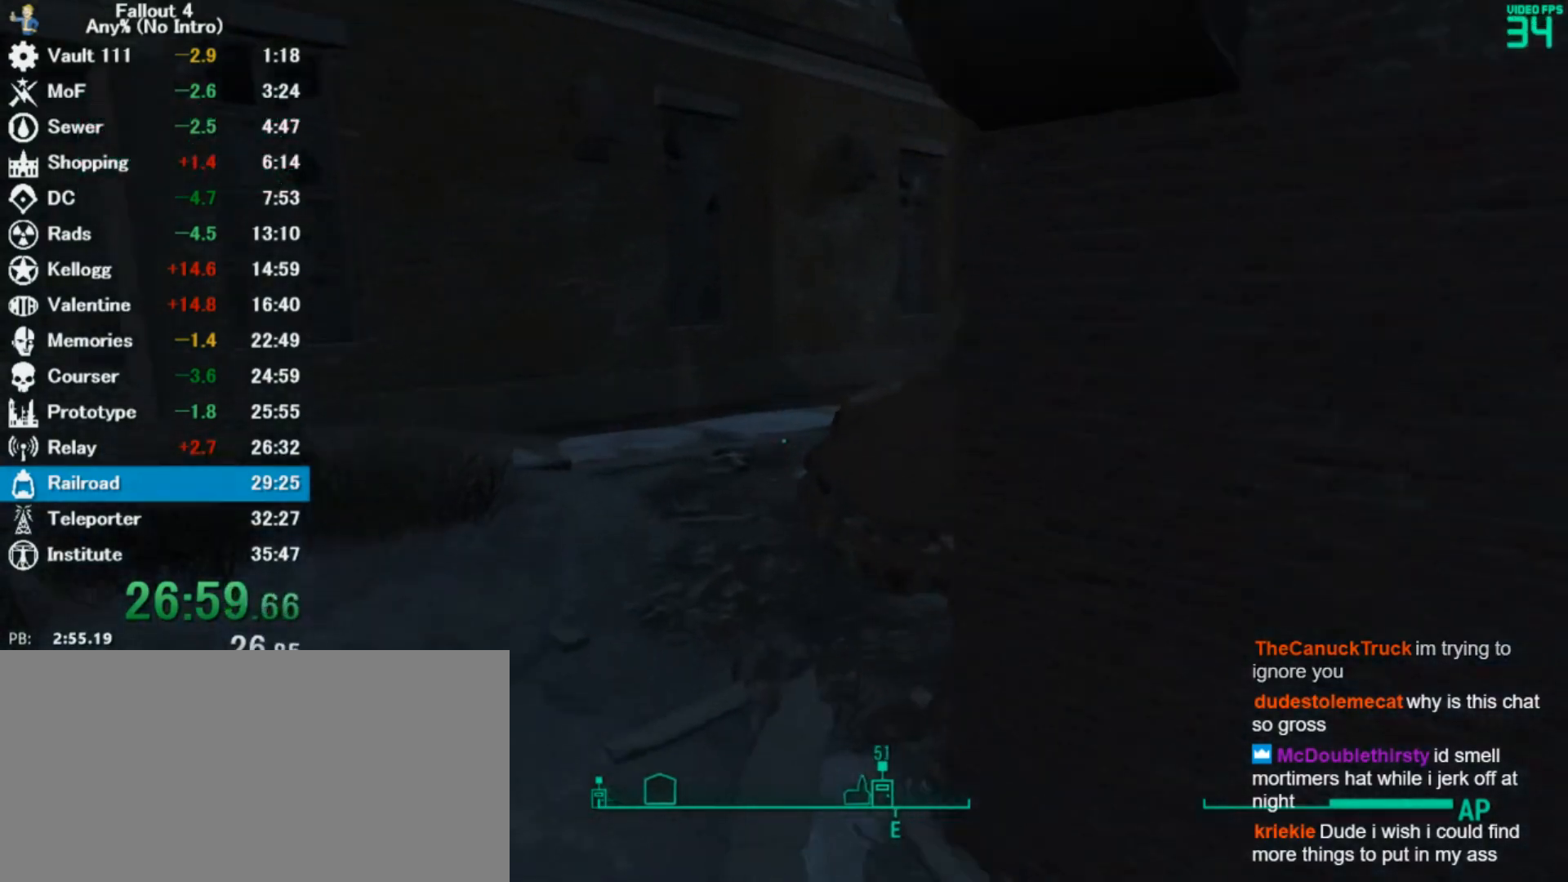
{"keys": ["w"], "mouse": [], "events": []}
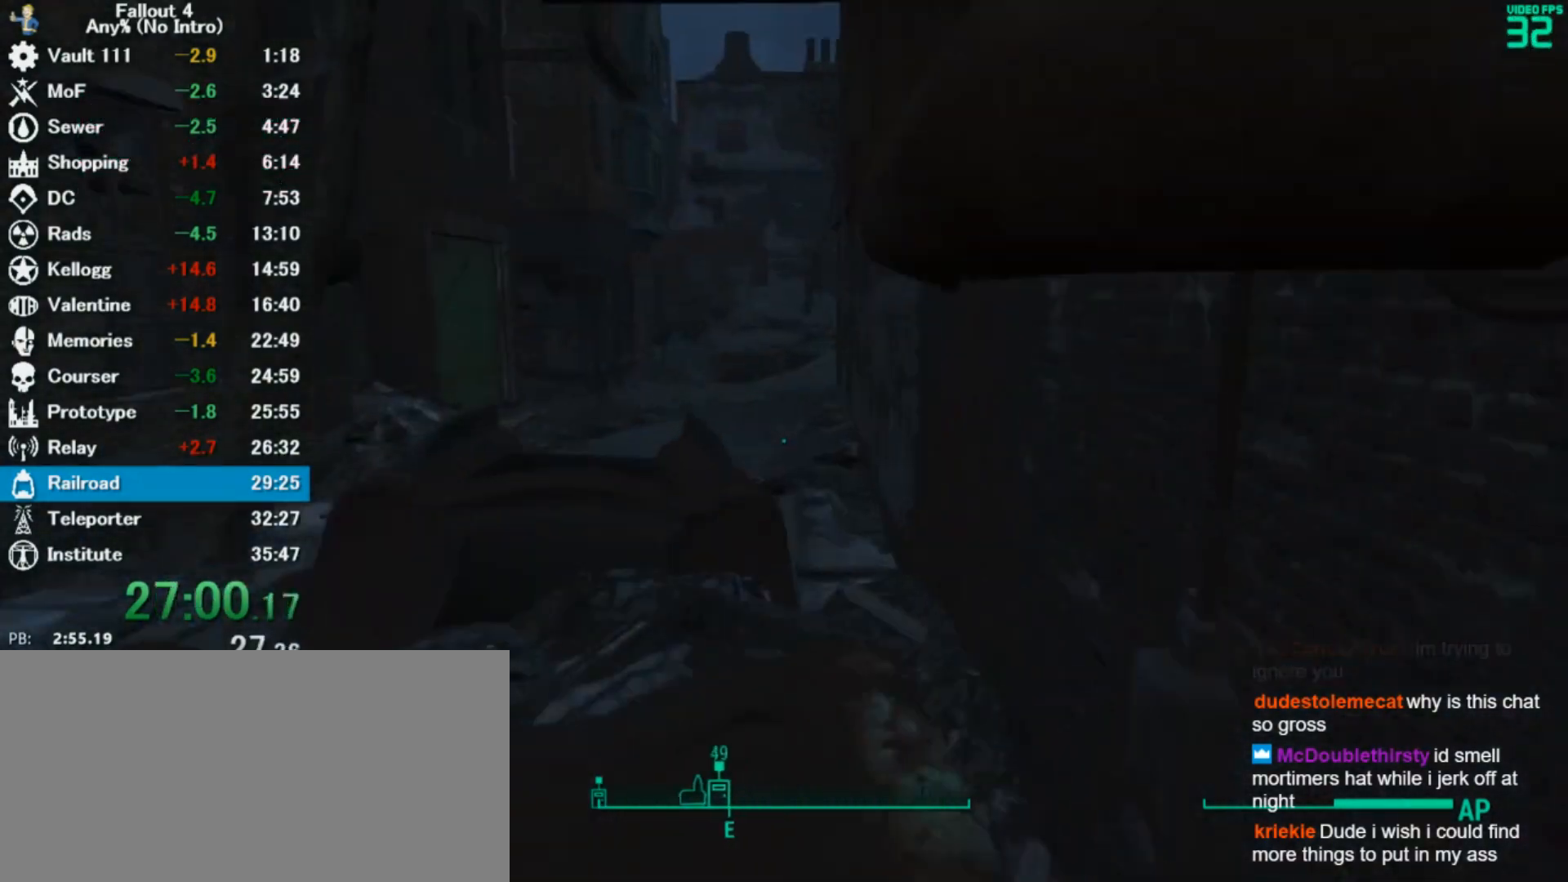
{"keys": ["w"], "mouse": [], "events": []}
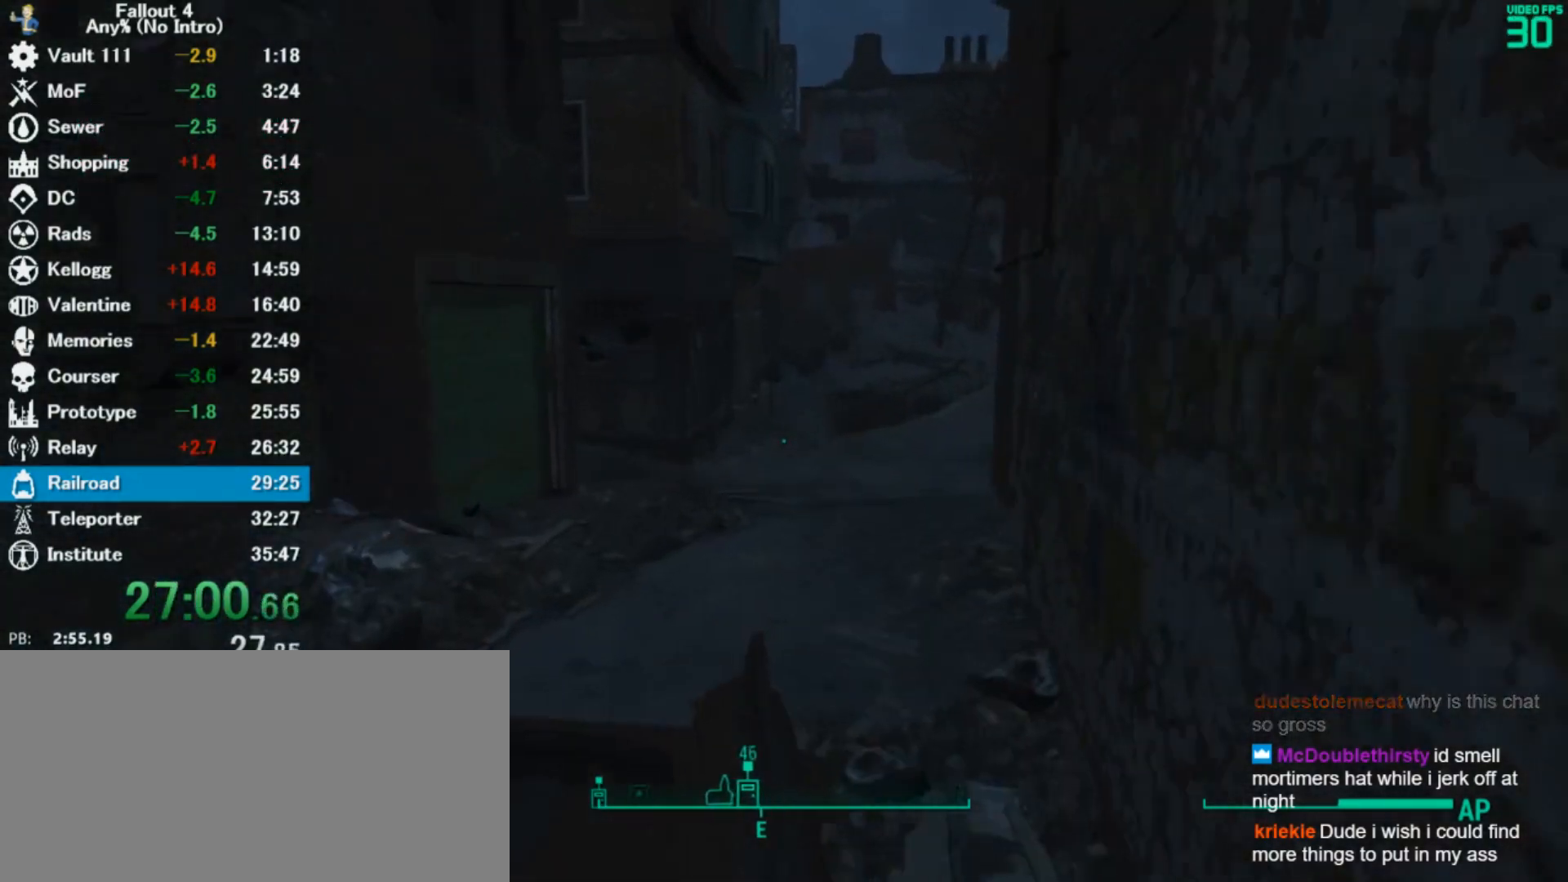
{"keys": ["w"], "mouse": [], "events": []}
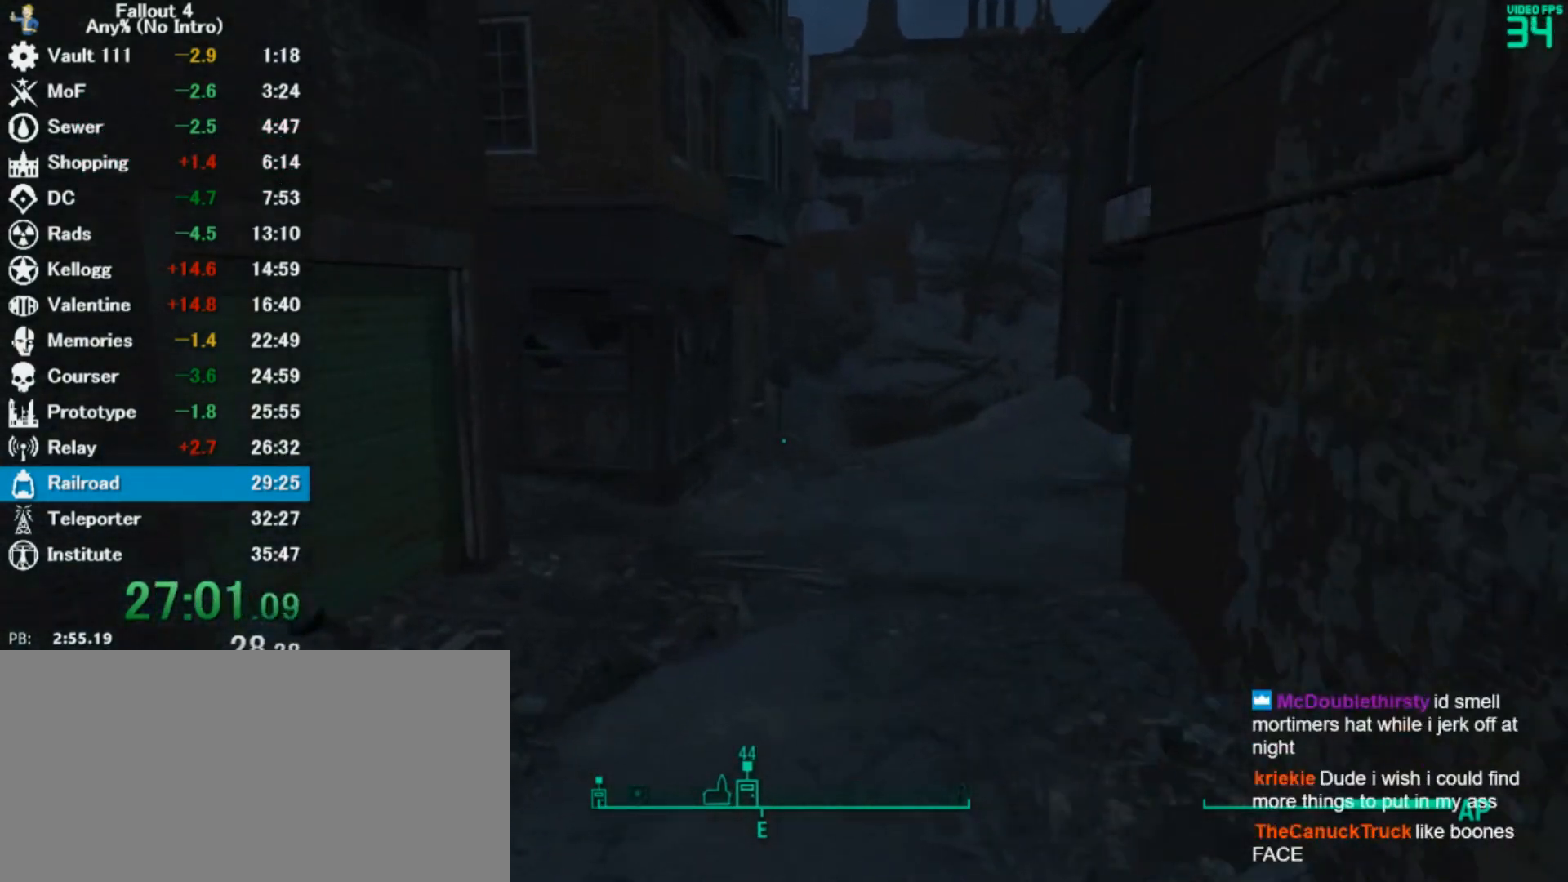
{"keys": ["w"], "mouse": [], "events": []}
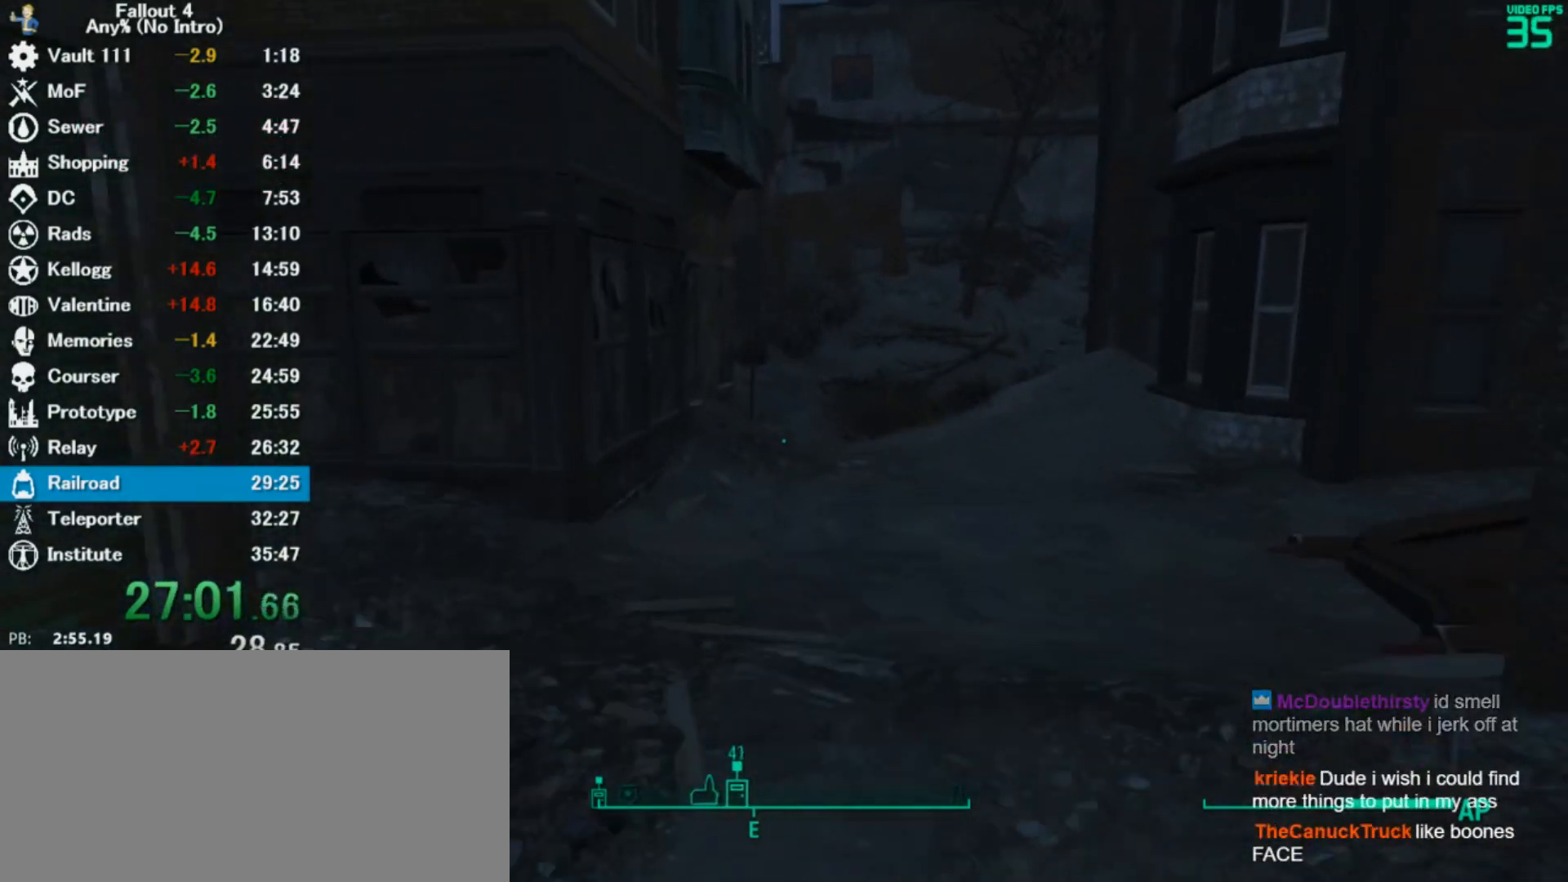
{"keys": ["w"], "mouse": [], "events": []}
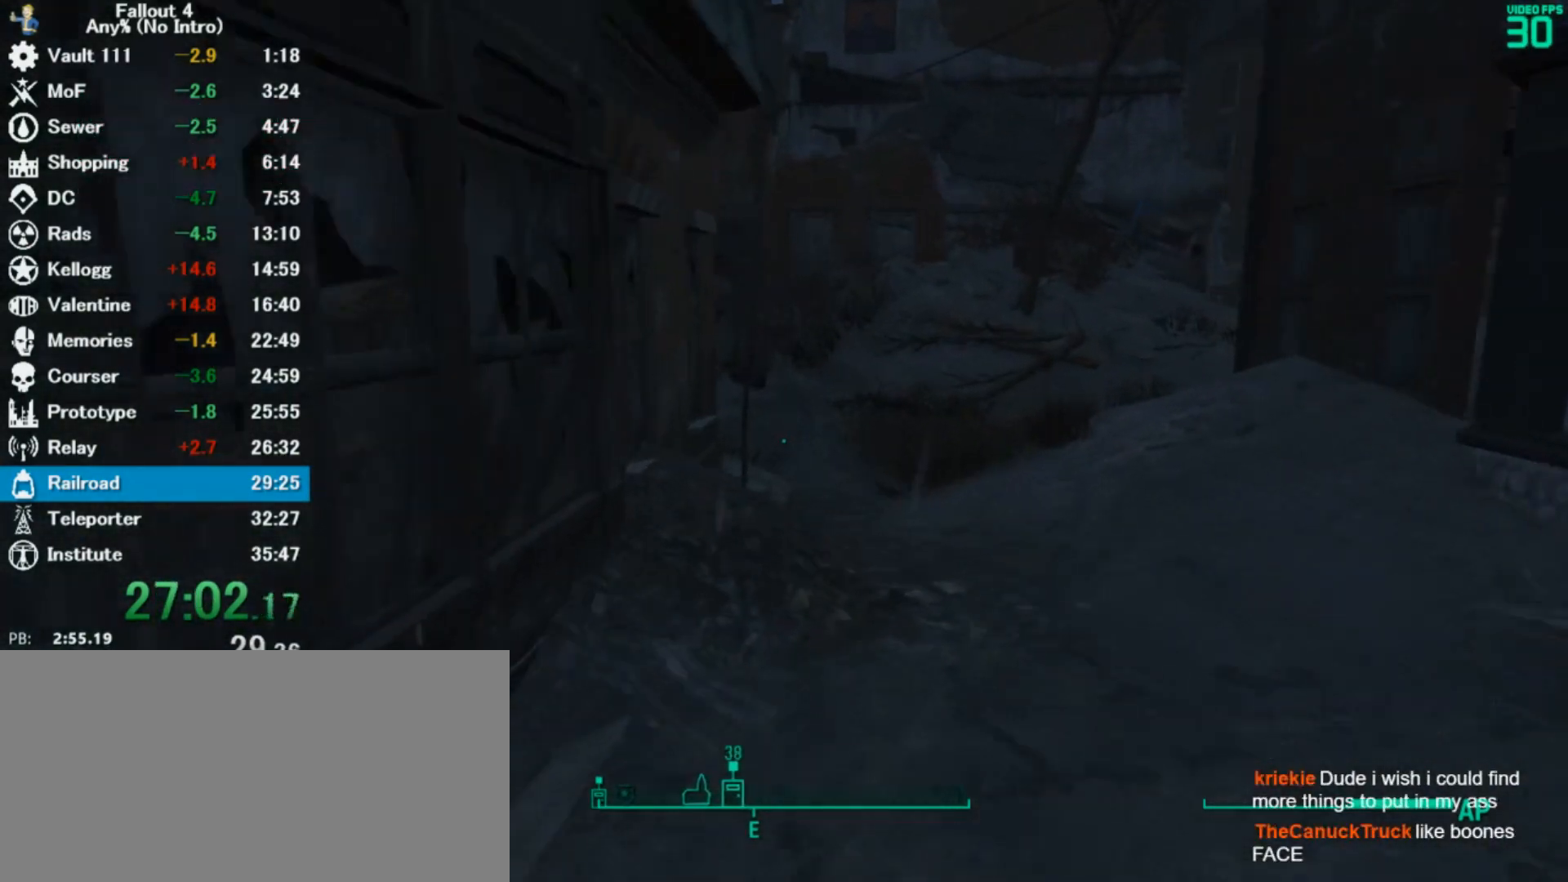
{"keys": ["w"], "mouse": [], "events": []}
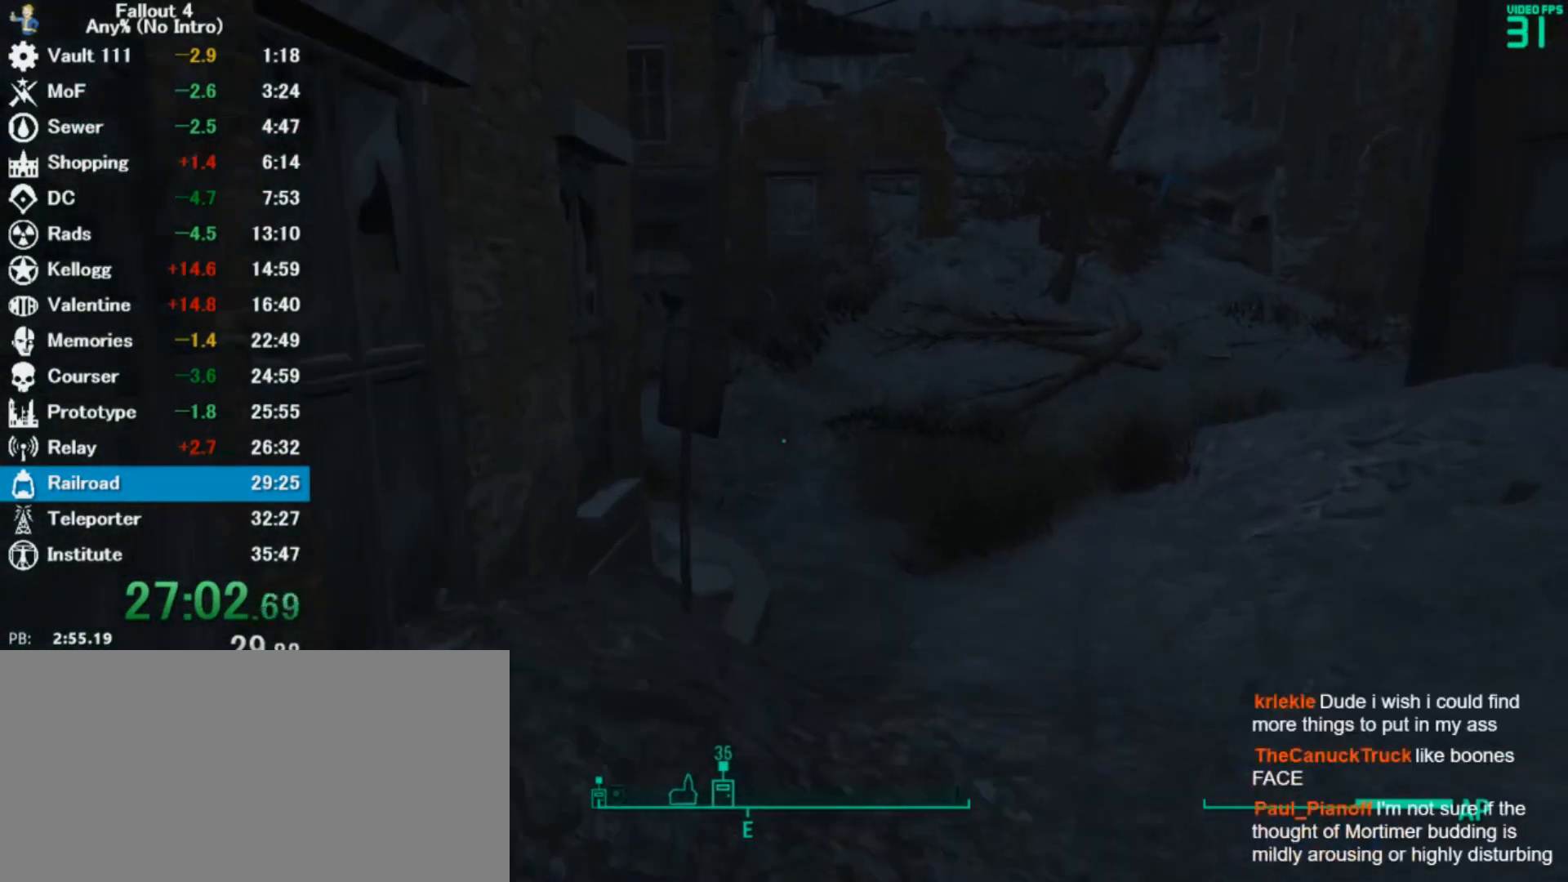
{"keys": ["w"], "mouse": [], "events": []}
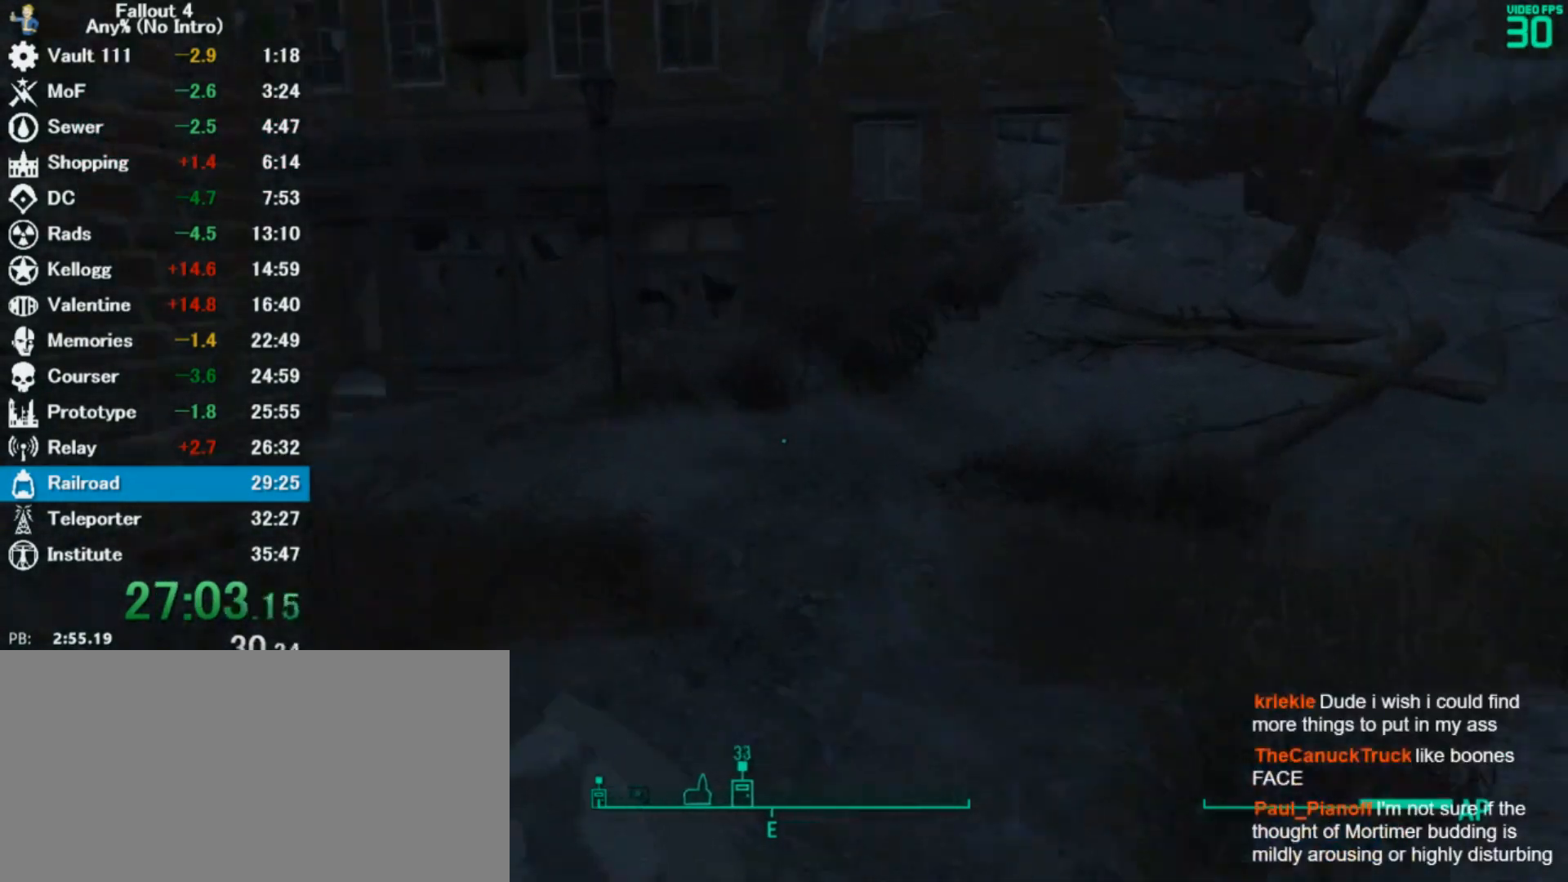
{"keys": ["w"], "mouse": [], "events": []}
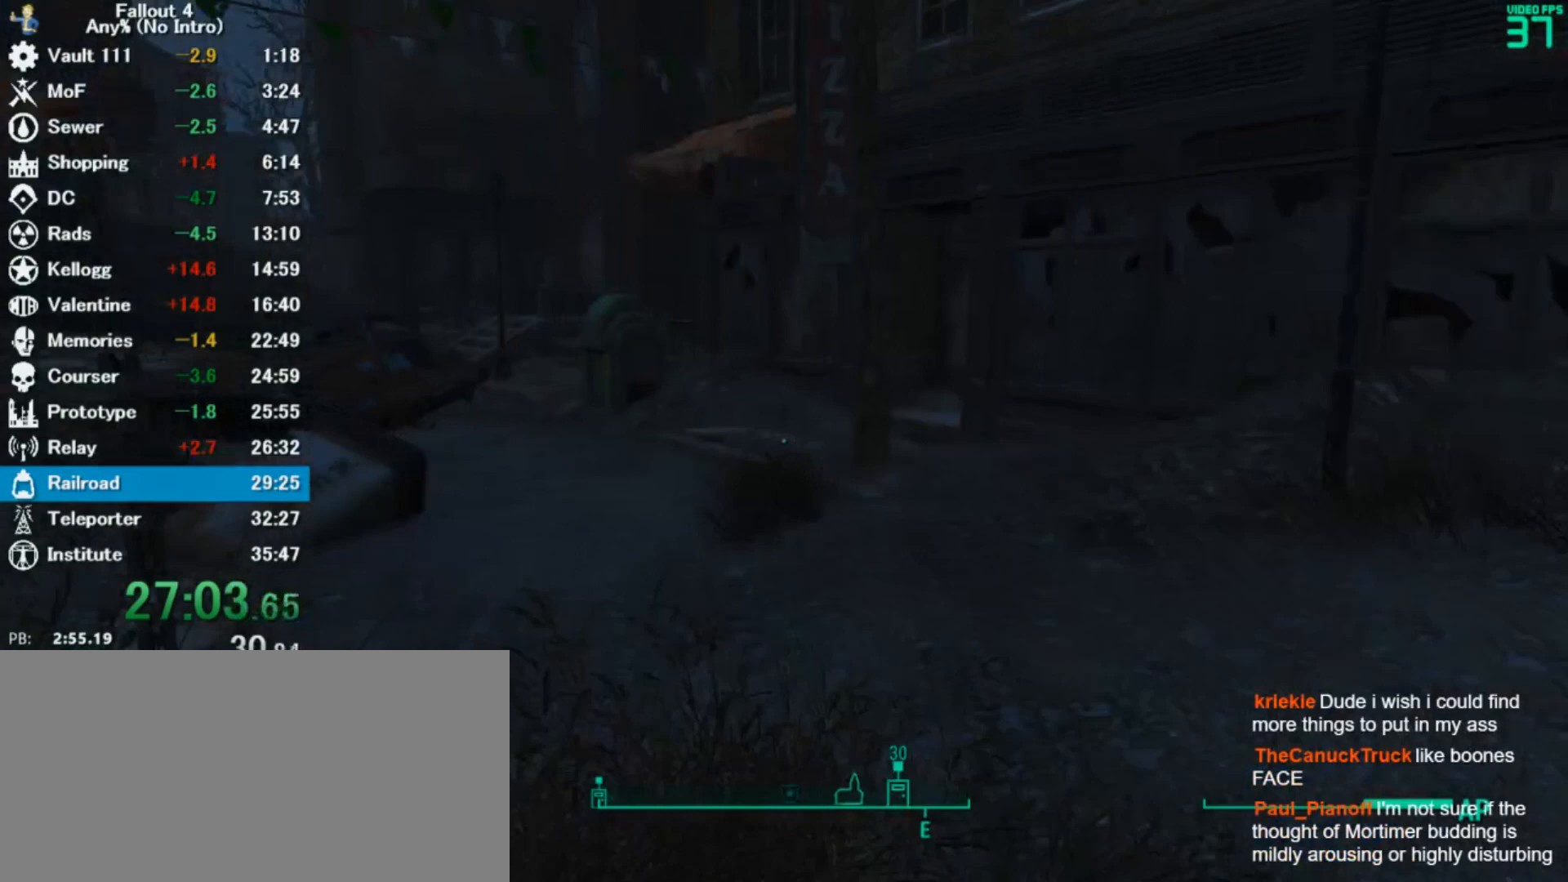
{"keys": ["w"], "mouse": [], "events": []}
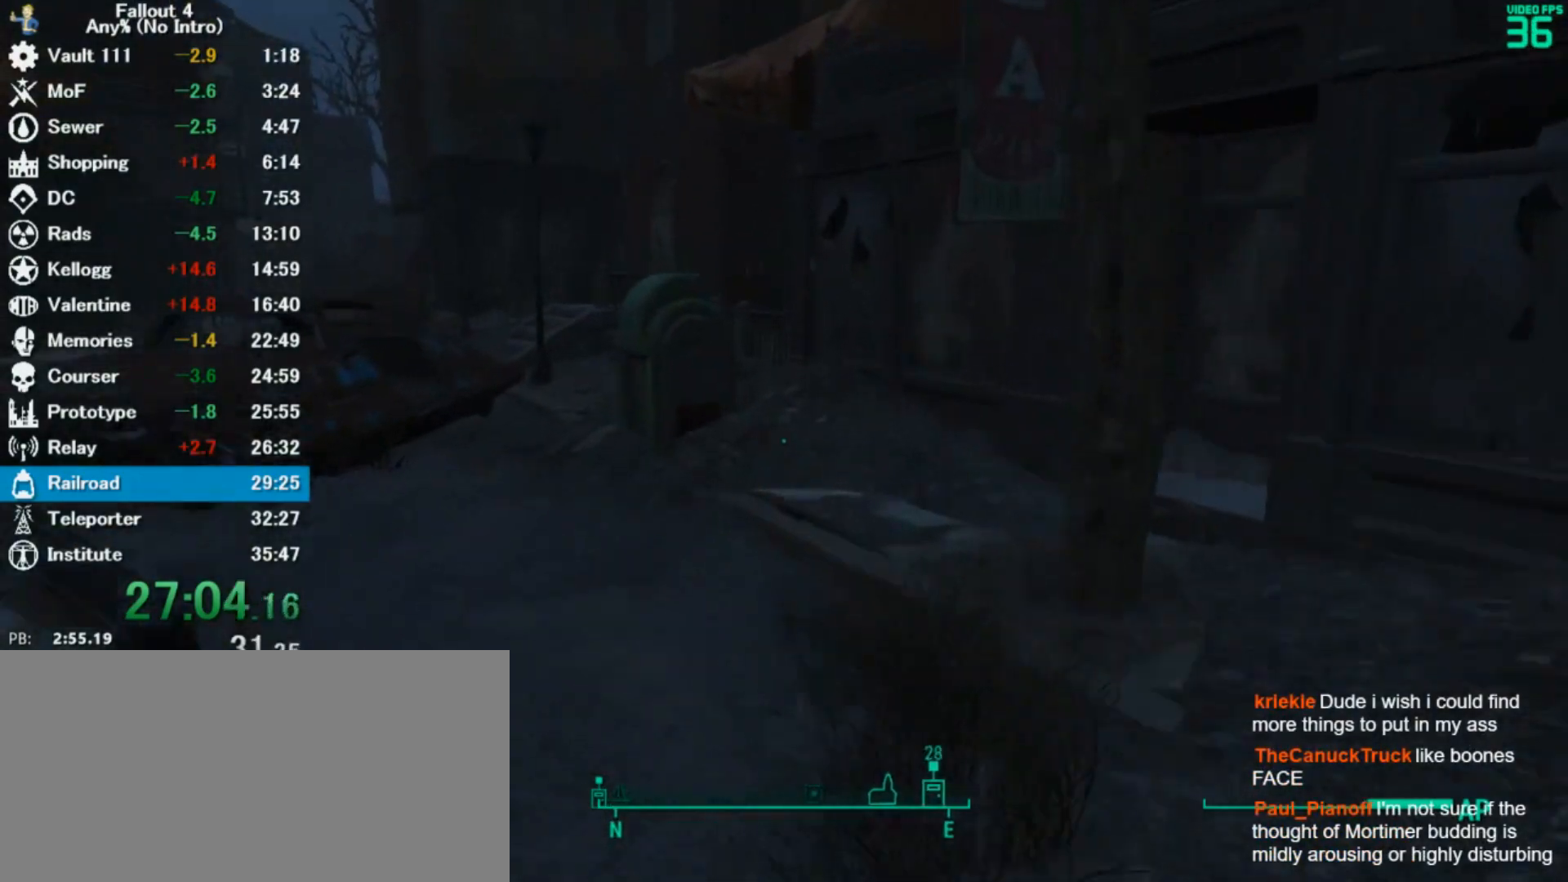
{"keys": ["w"], "mouse": [], "events": []}
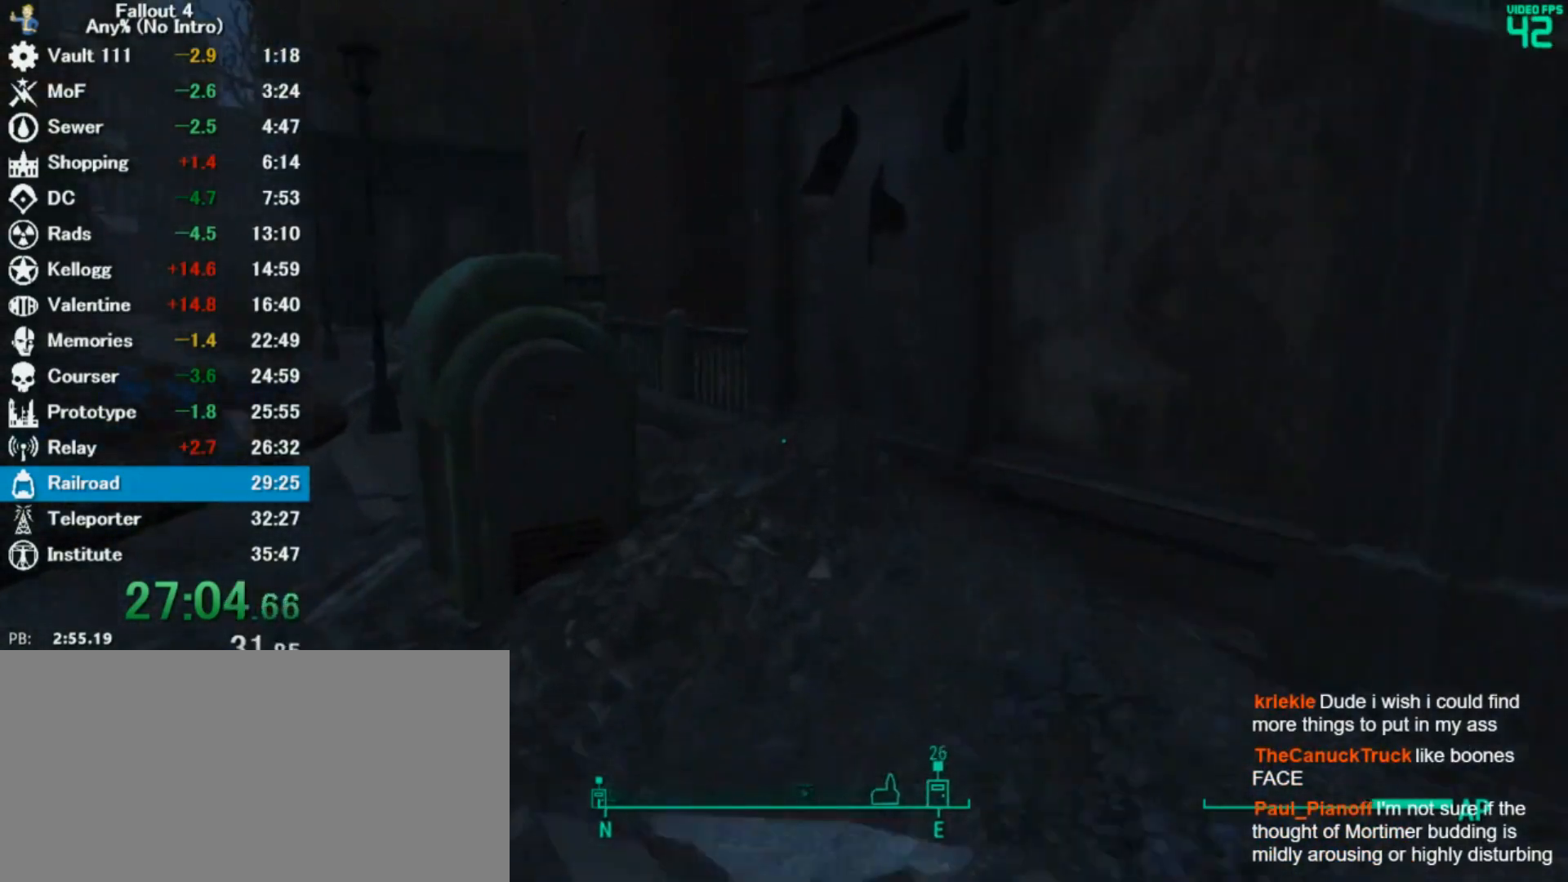
{"keys": ["space", "w"], "mouse": [], "events": [[467, "space", "down"]]}
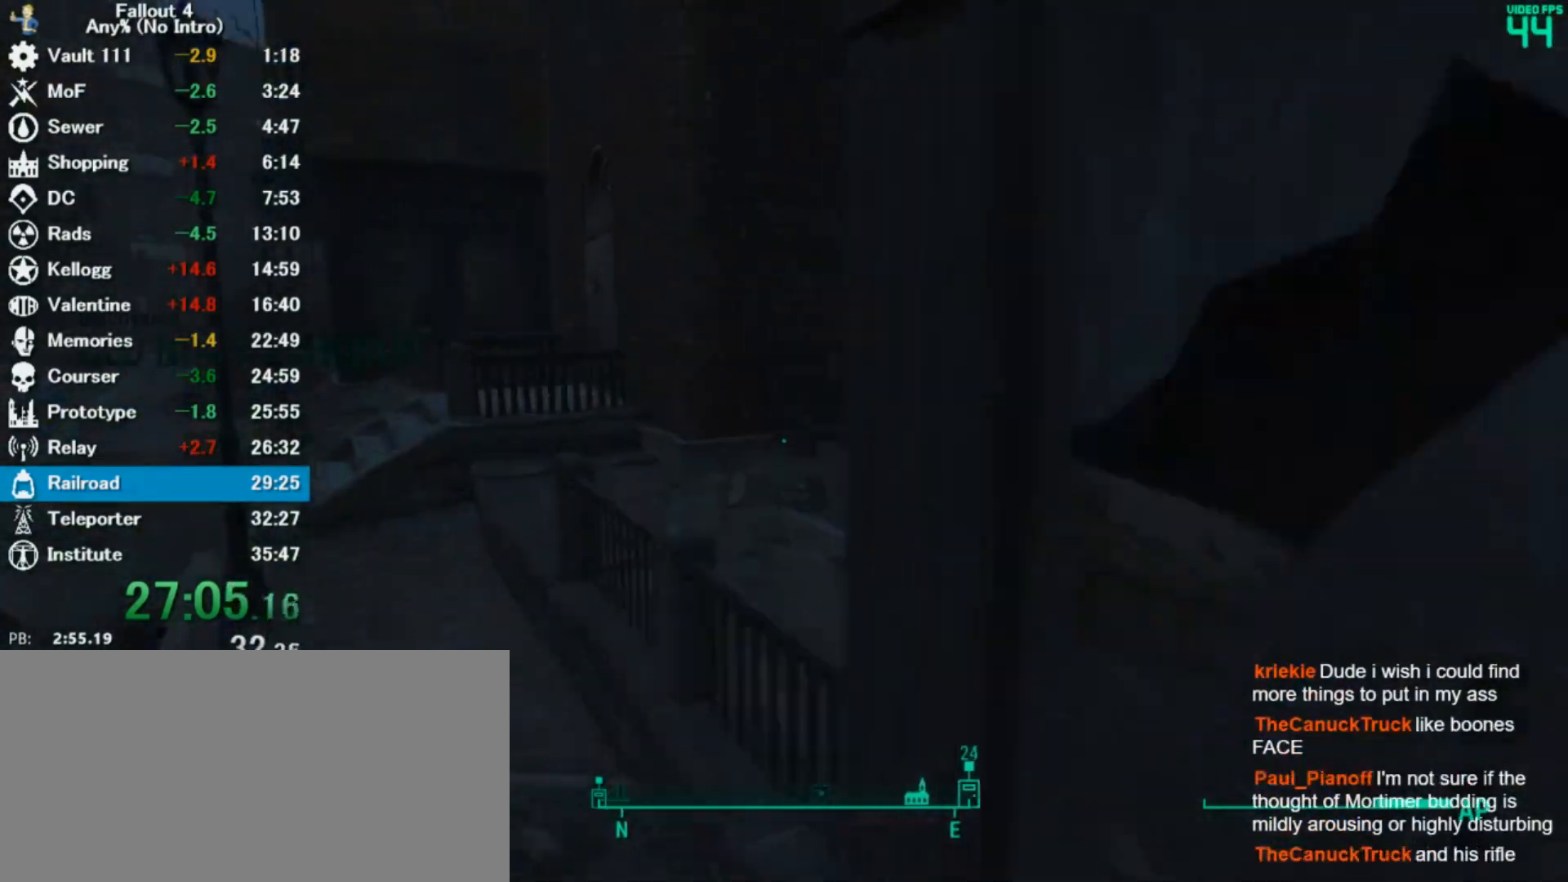
{"keys": ["w"], "mouse": [], "events": [[100, "space", "up"]]}
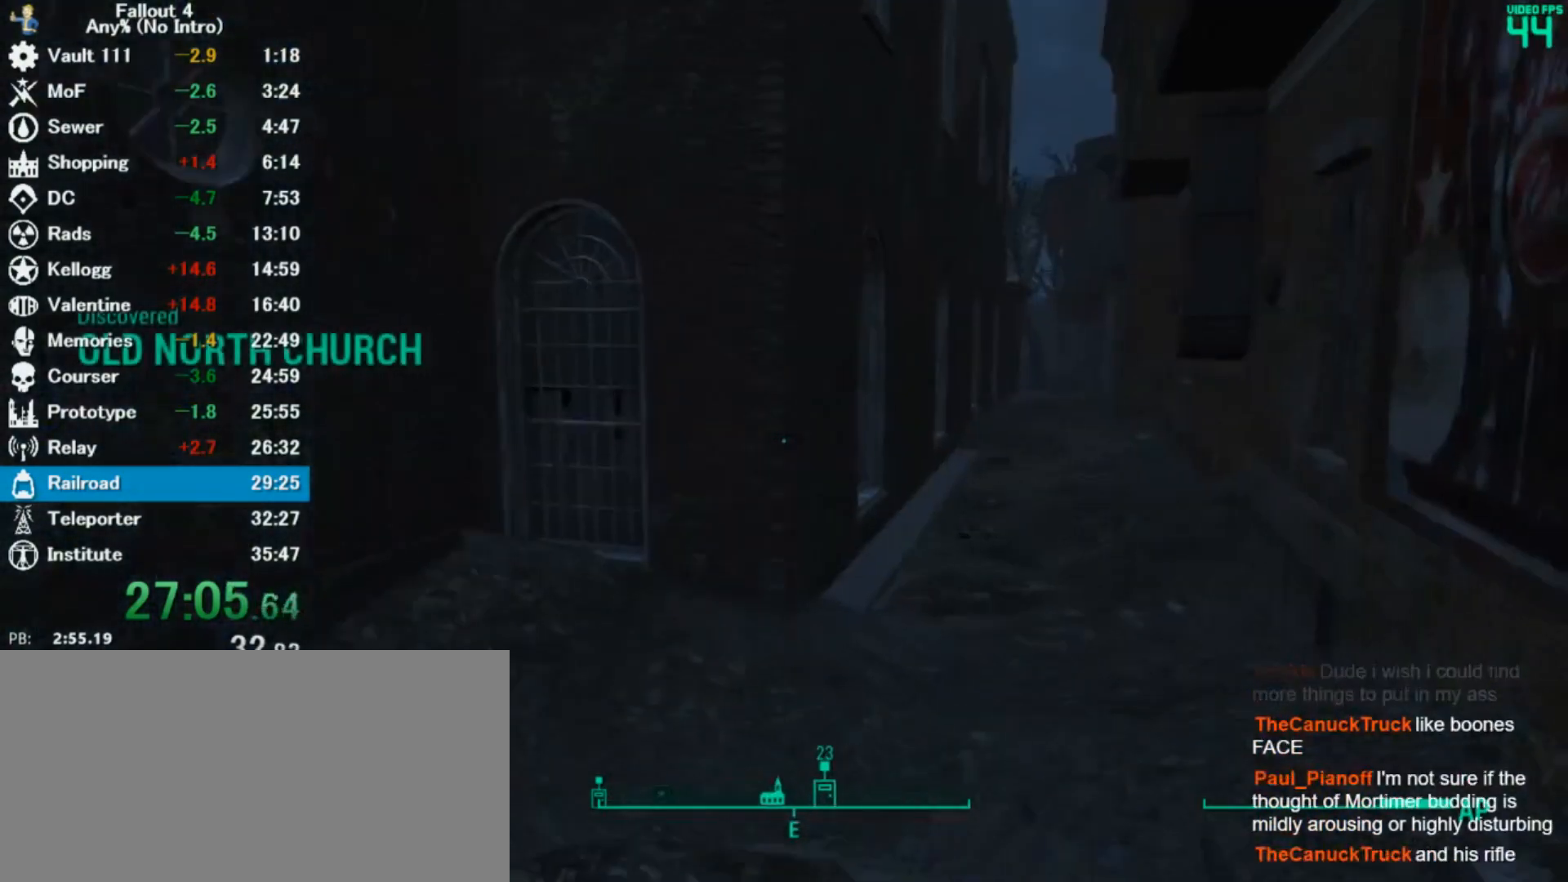
{"keys": ["w"], "mouse": [], "events": []}
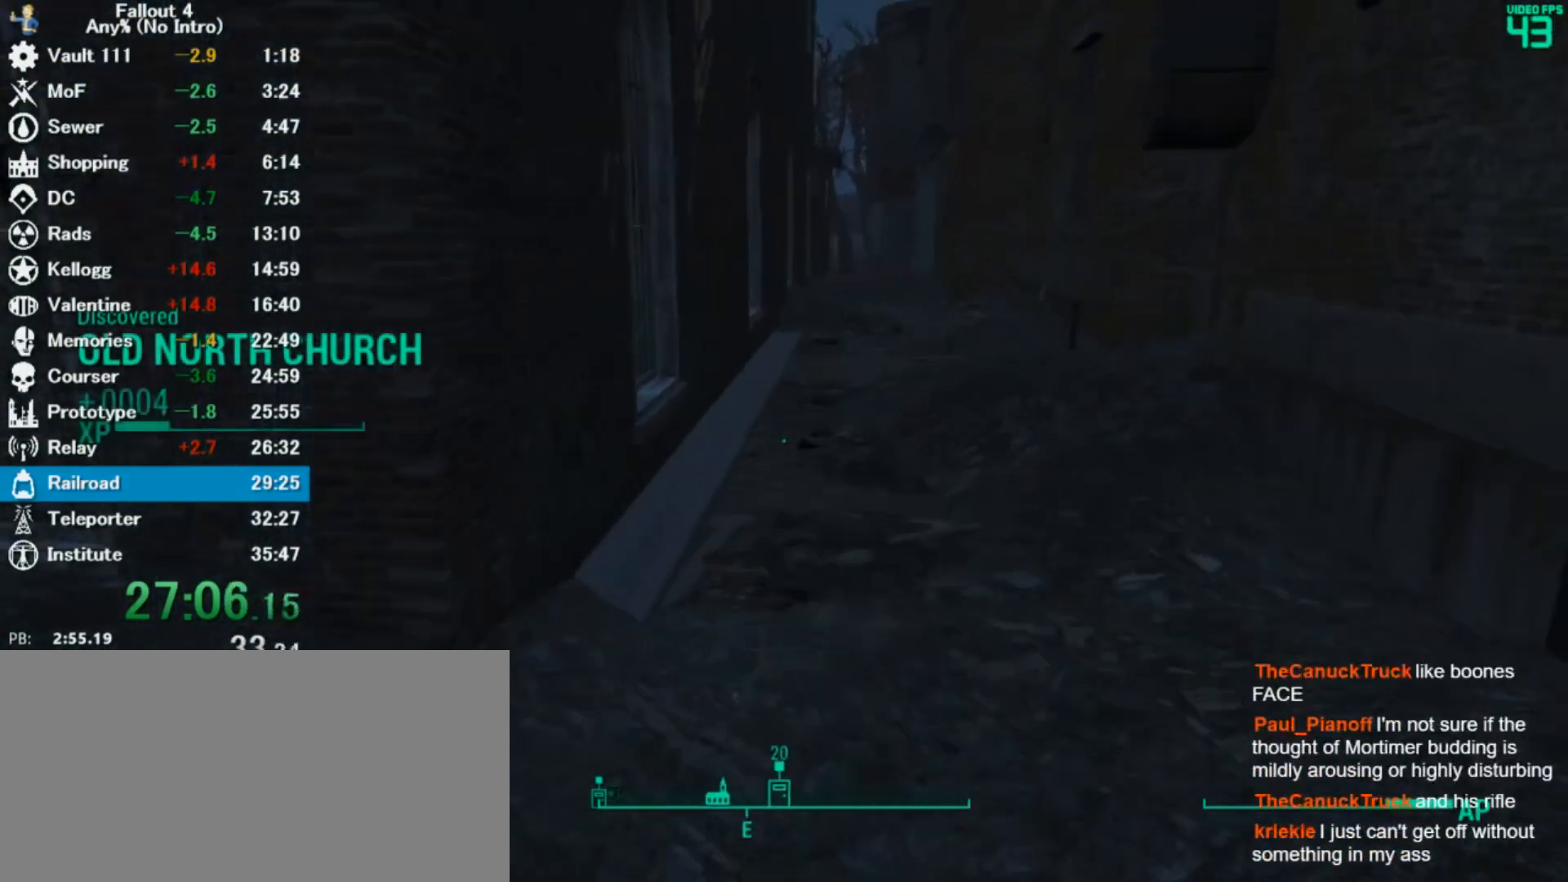
{"keys": ["w"], "mouse": [], "events": []}
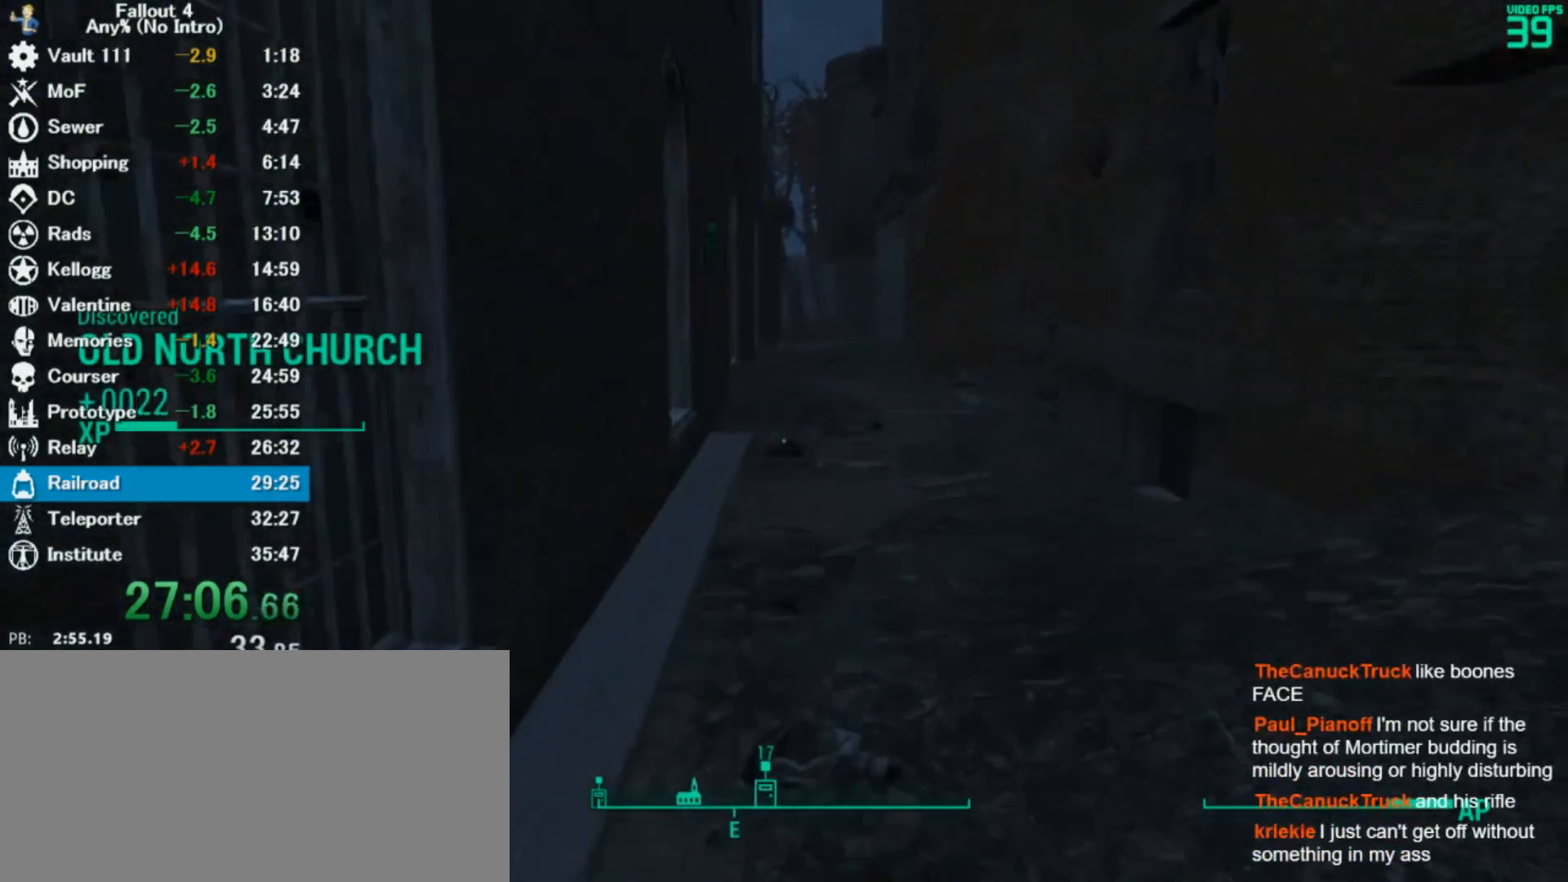
{"keys": ["w"], "mouse": [], "events": []}
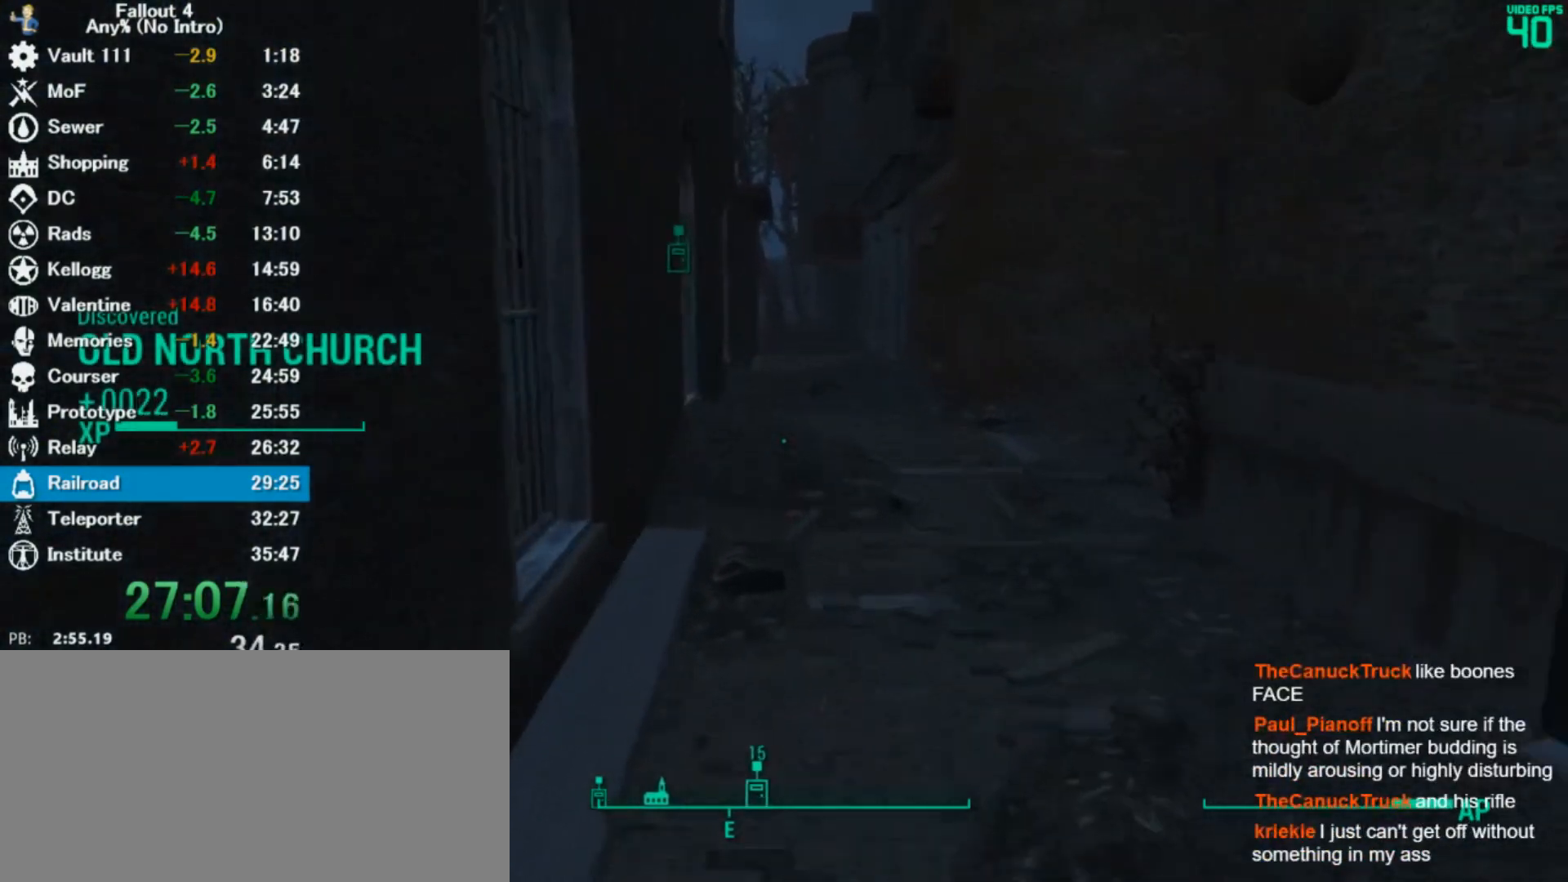
{"keys": ["w"], "mouse": [], "events": []}
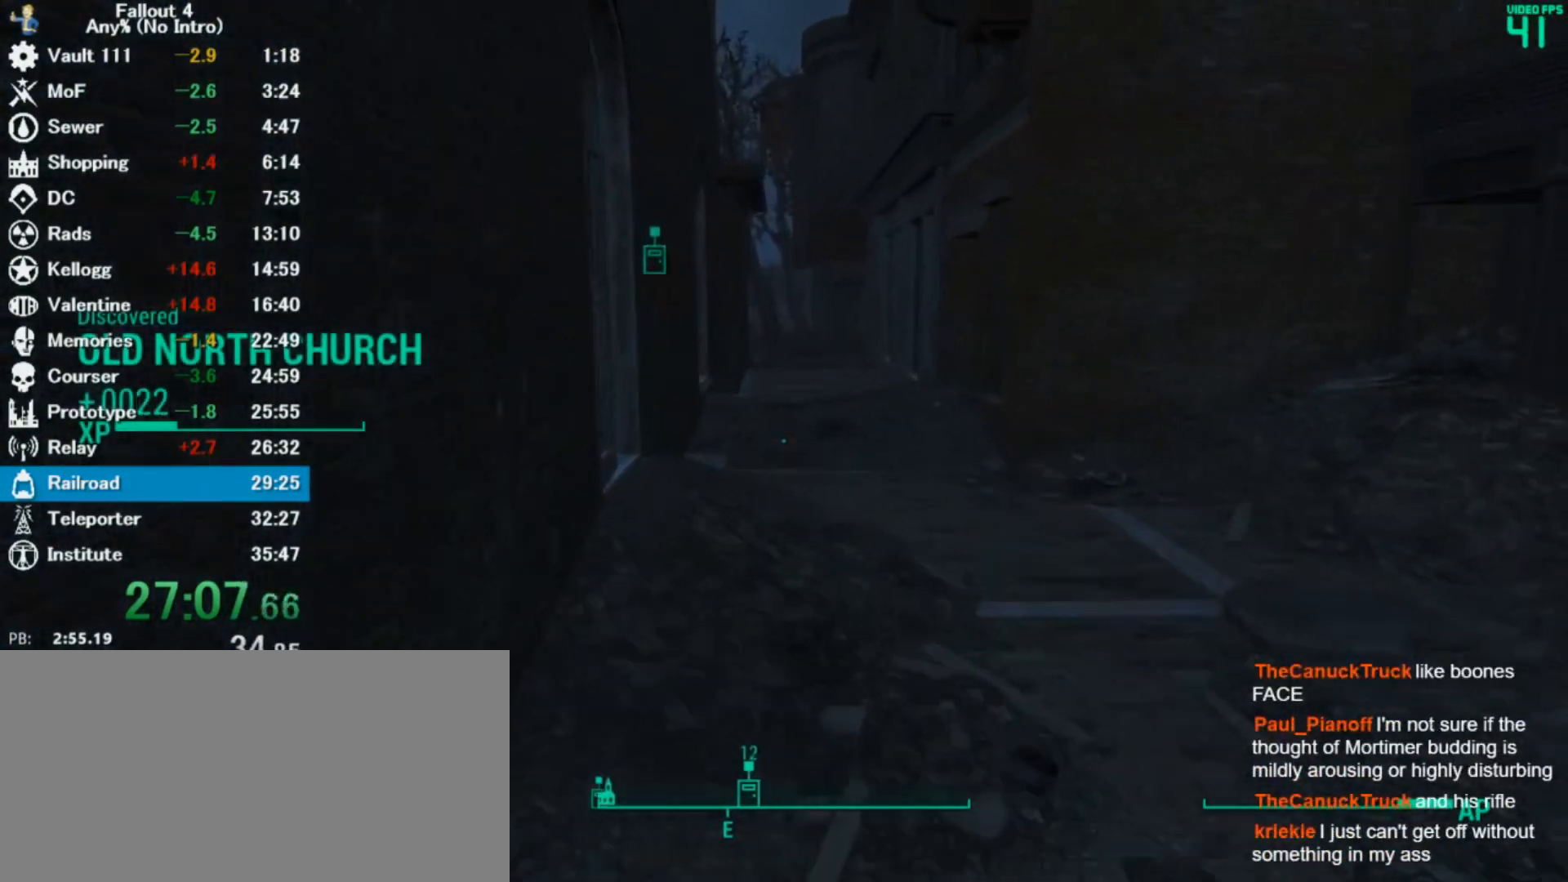
{"keys": ["w"], "mouse": [], "events": []}
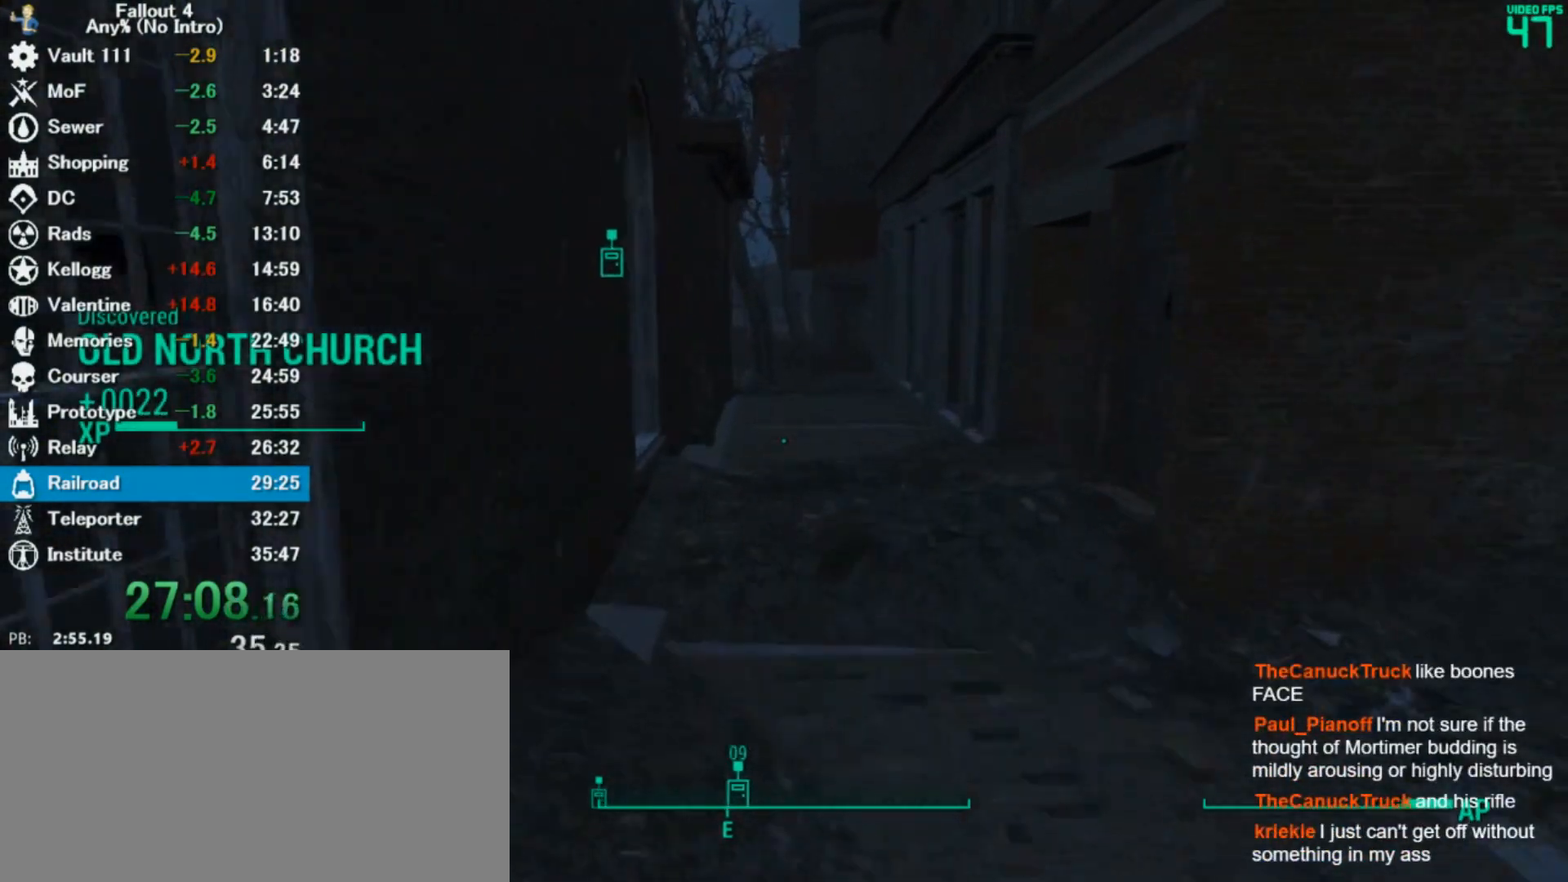
{"keys": ["w"], "mouse": [], "events": []}
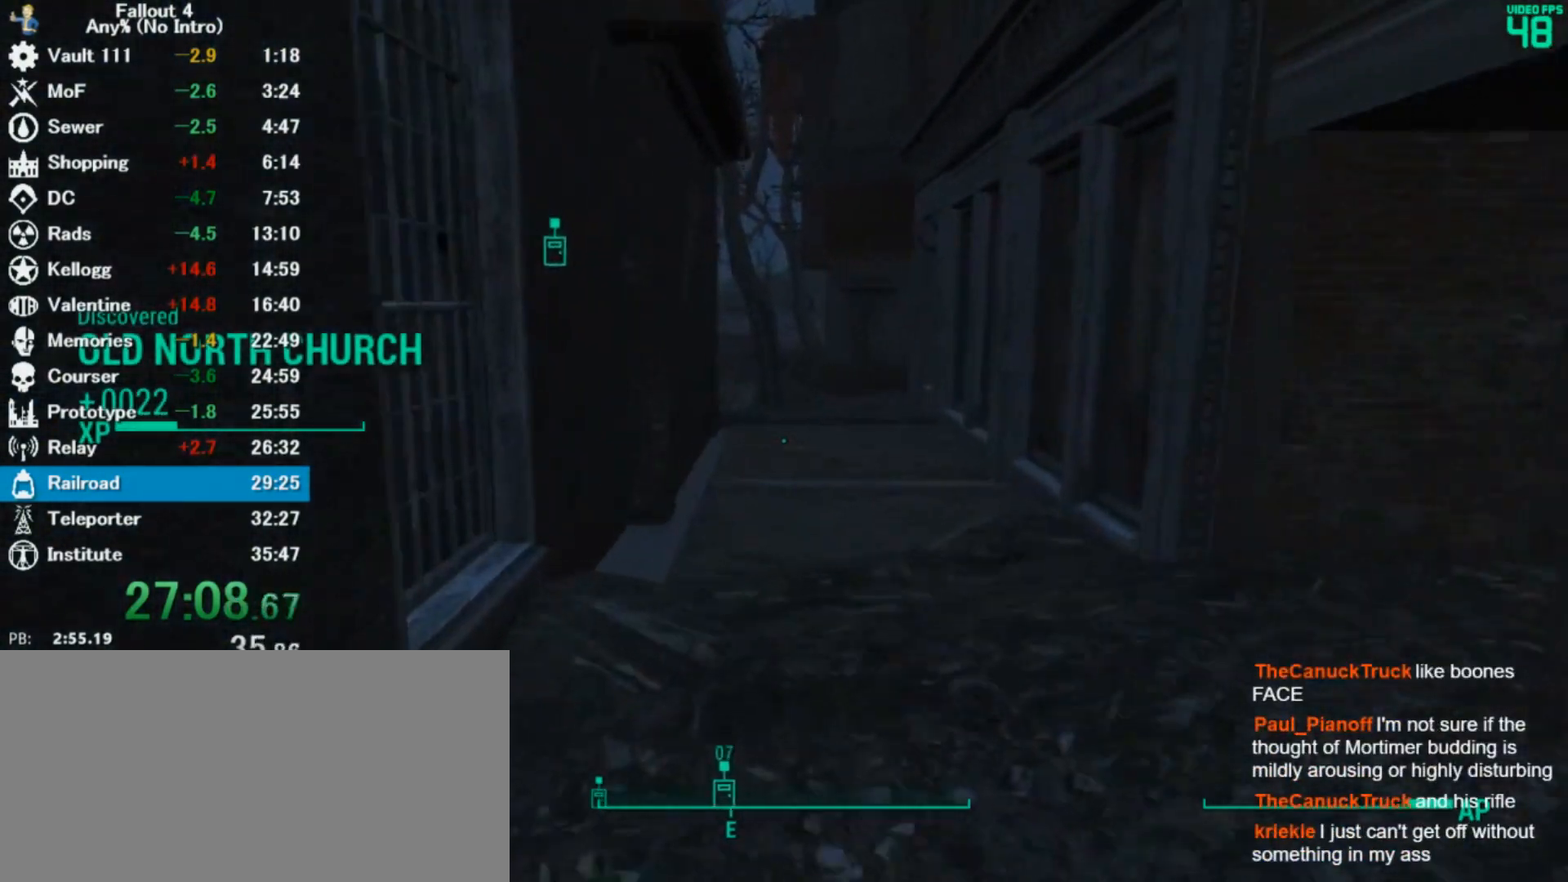
{"keys": ["w"], "mouse": [], "events": []}
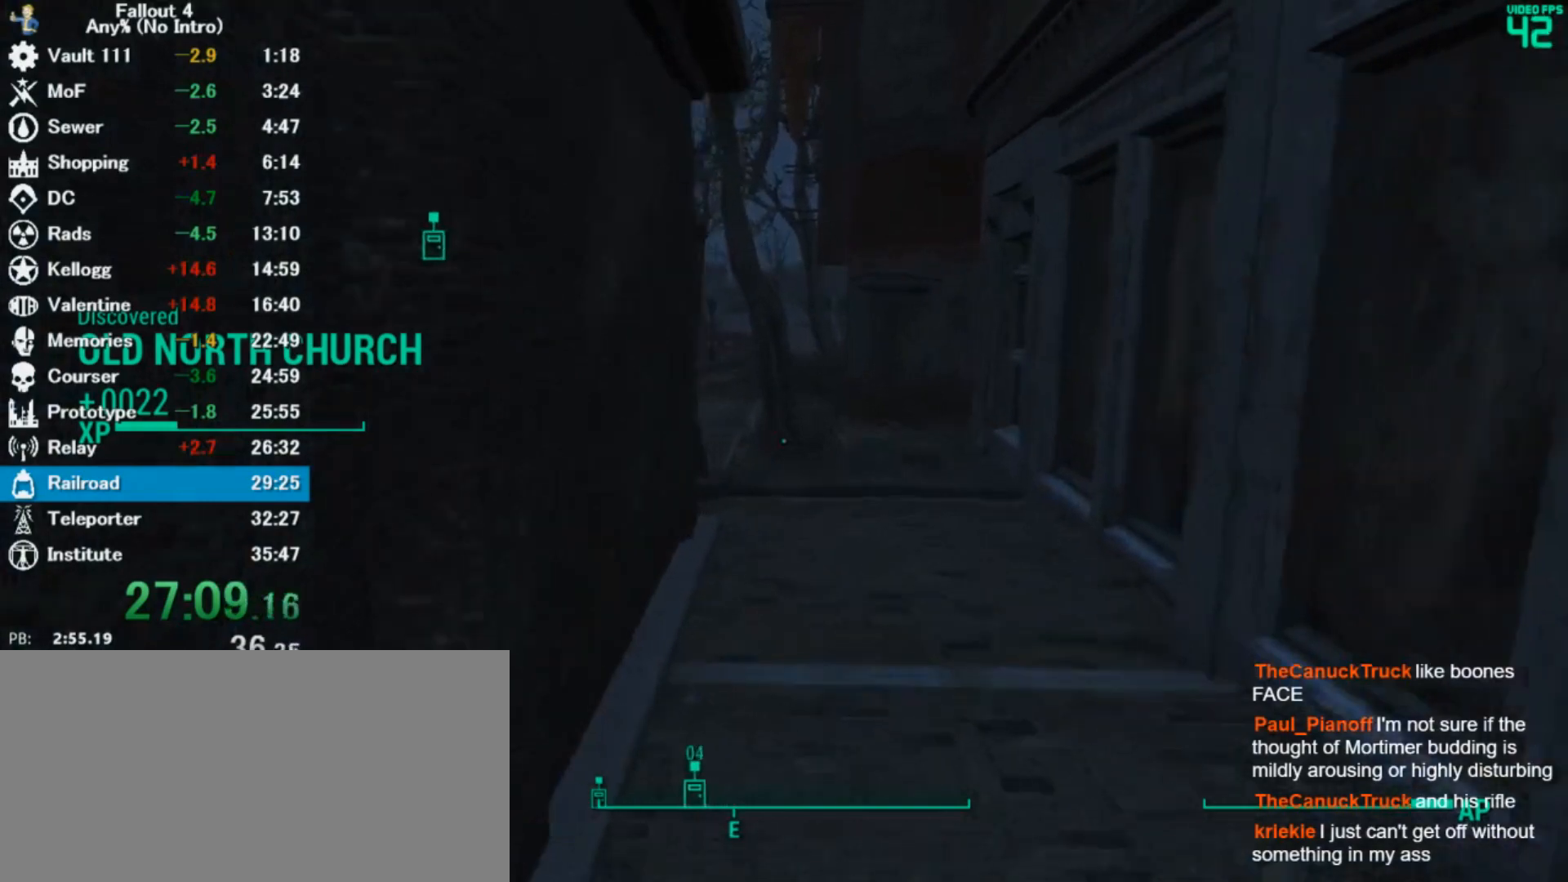
{"keys": ["w"], "mouse": [], "events": []}
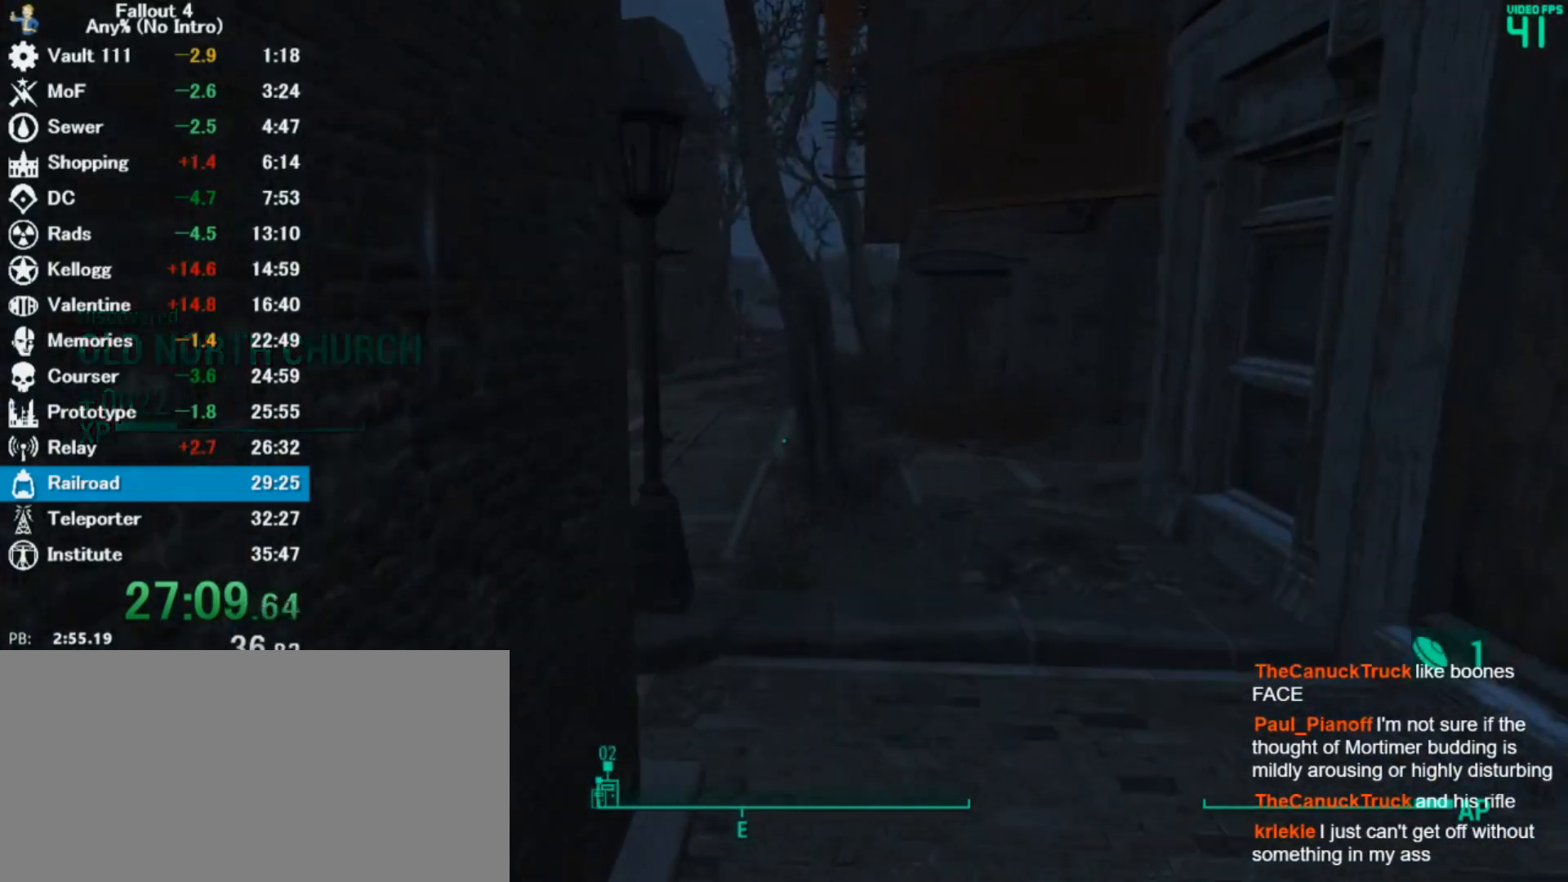
{"keys": ["e", "w"], "mouse": [], "events": [[433, "e", "down"]]}